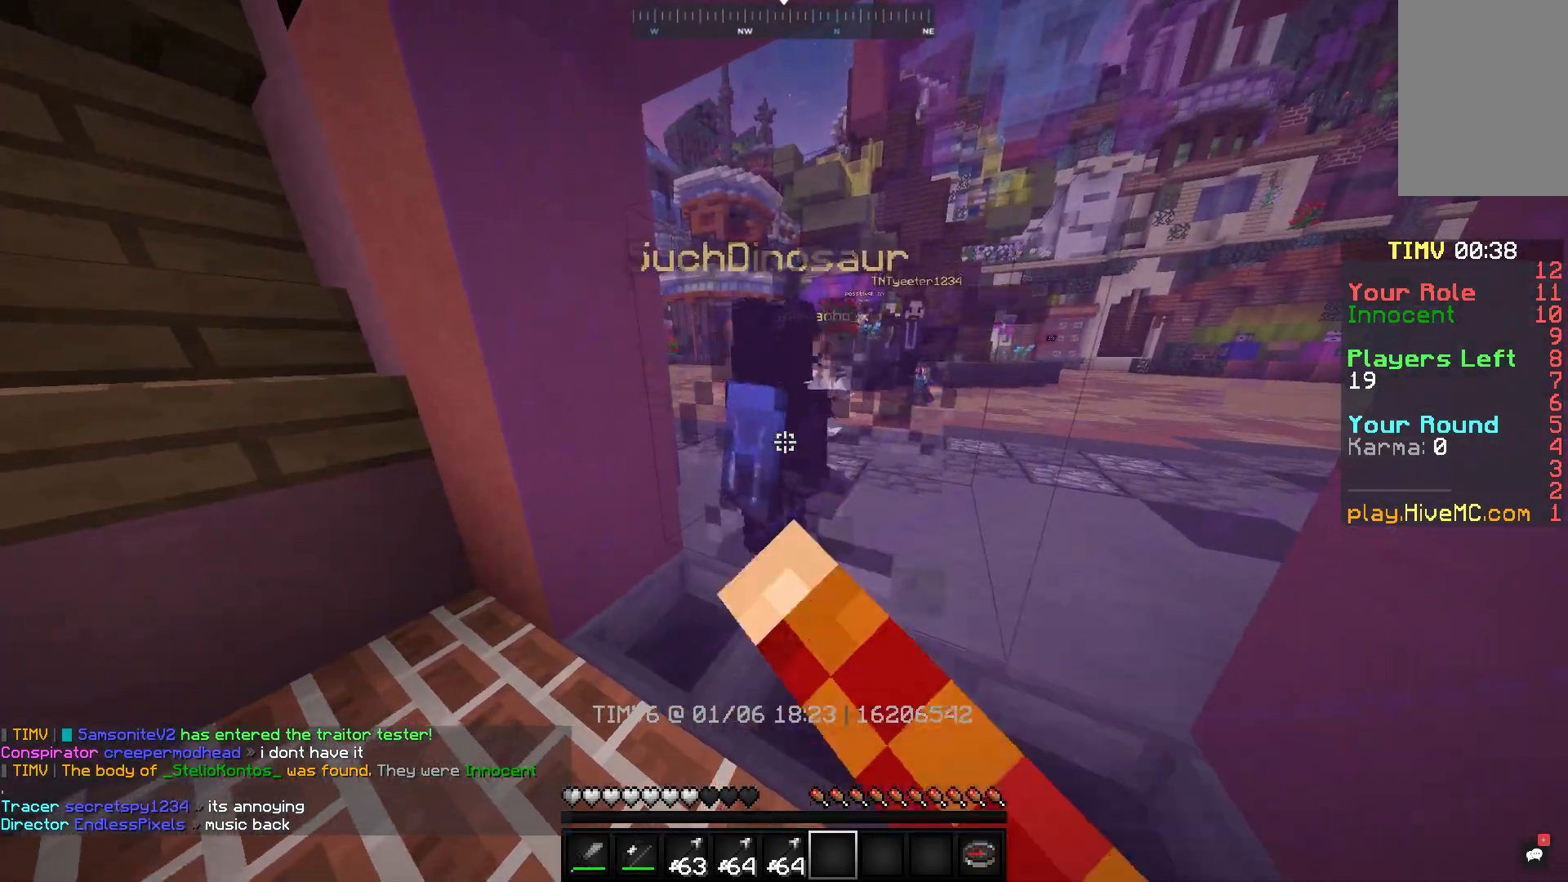
Gameplay with keyboard and mouse; each line is a JSON object with the keys and mouse buttons held at the frame after it. "events" lists presses ("down") and releases ("up") of "a", "d", "s", "space", "w", "mouse_left" and "mouse_right" between this image and that frame as [ms after this image, input, new state], when the widget could be followed in between. "mouse_left", "mouse_right" = the "left", "right" buttons of the "mouse" list. No other keys are recorded. Fast repeated clicks can show as one long hold. Mouse movement is not recorded.
{"keys": ["w"], "mouse": [], "events": [[117, "mouse_left", "up"], [300, "w", "down"]]}
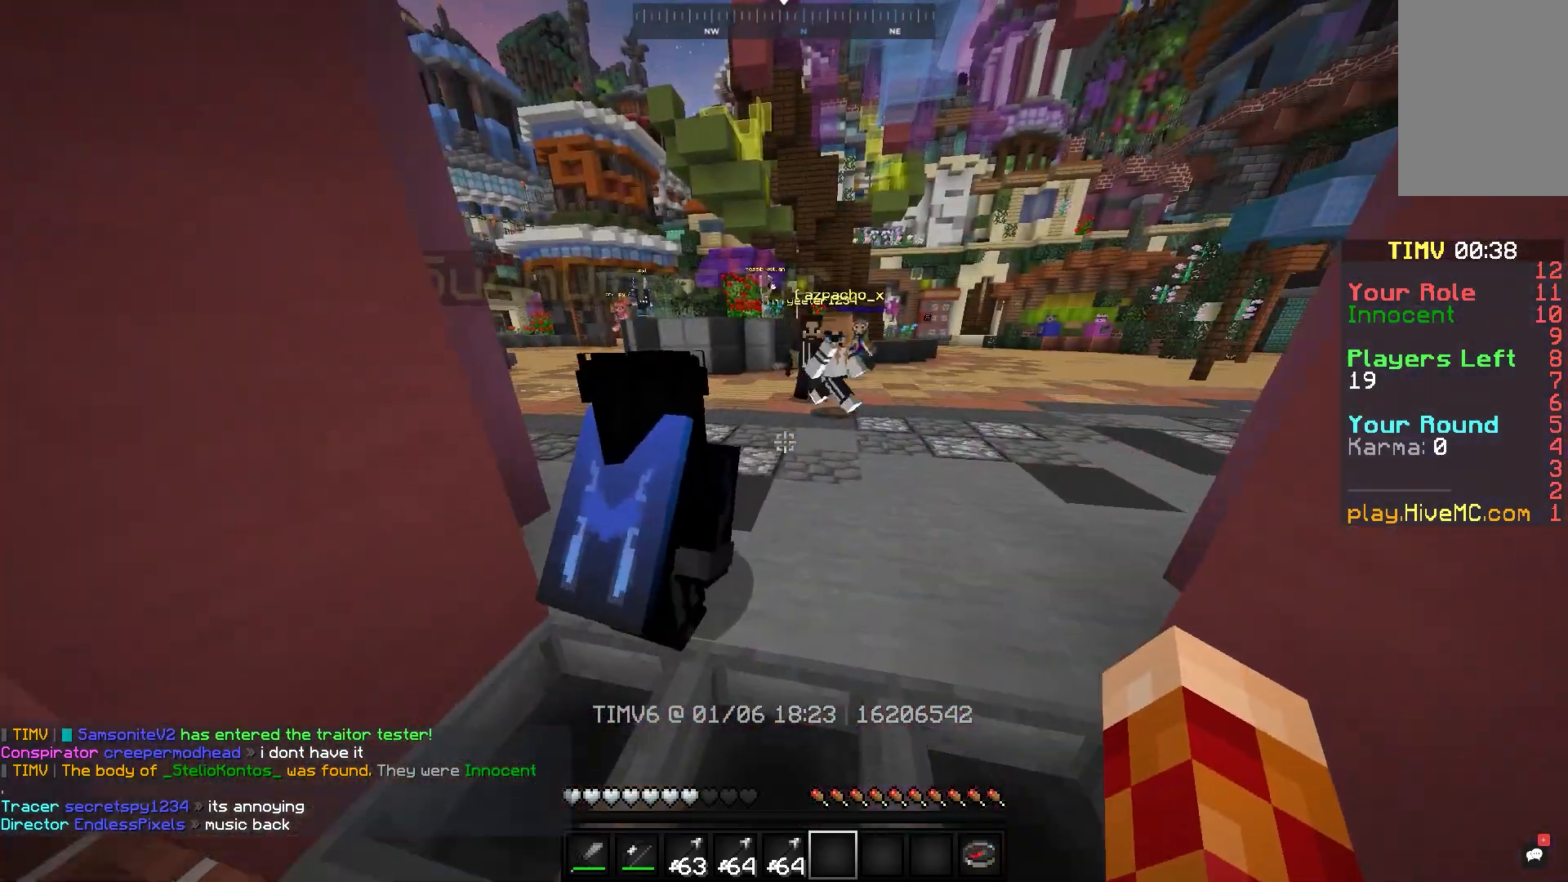
{"keys": ["w"], "mouse": [], "events": [[17, "w", "up"], [250, "w", "down"]]}
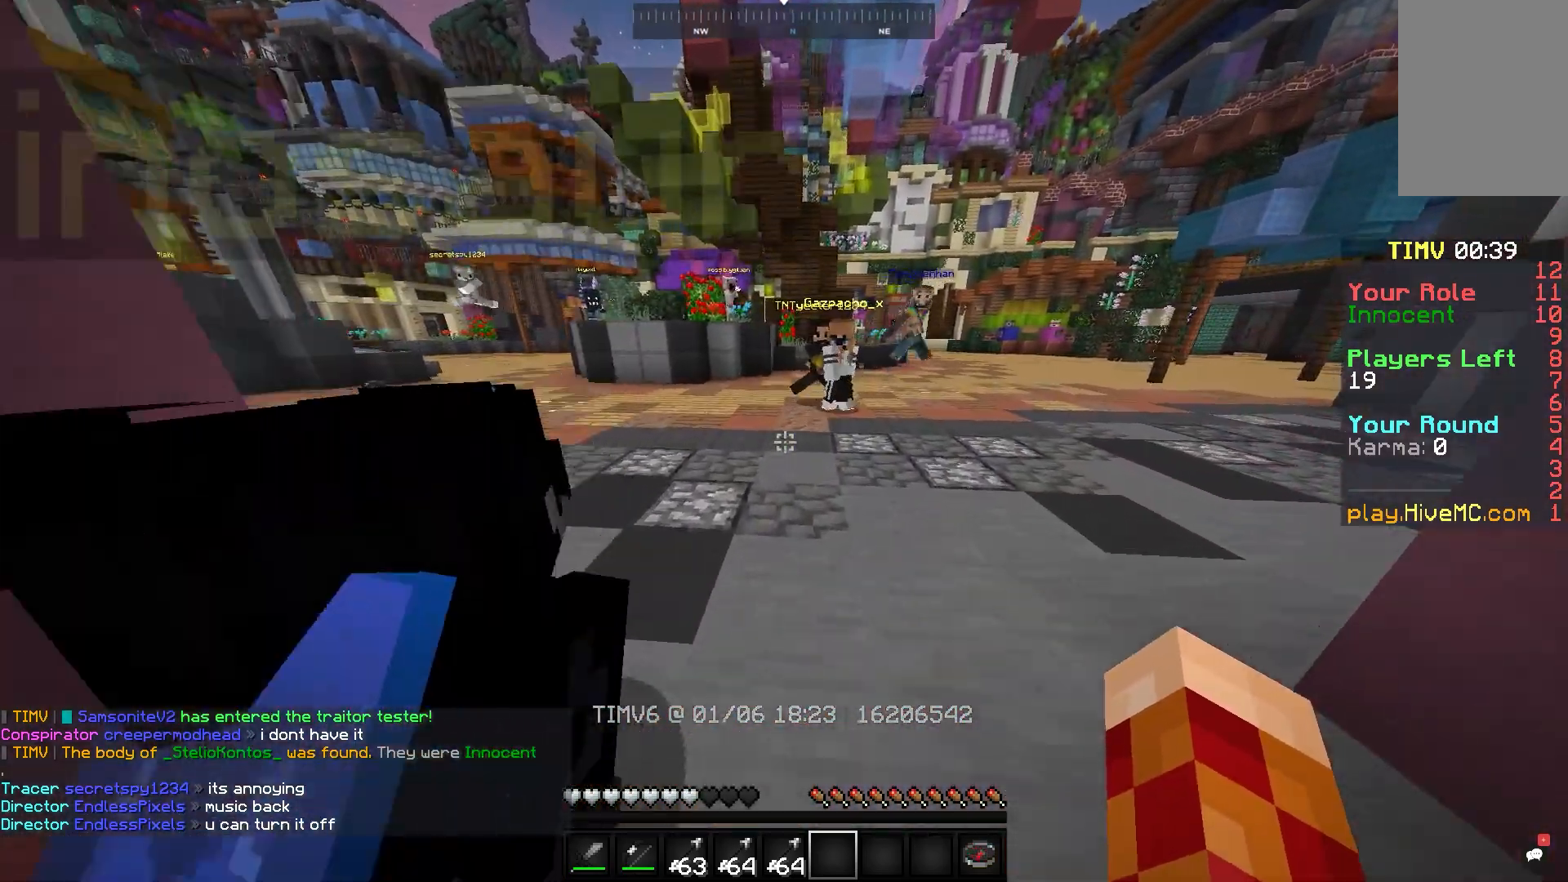
{"keys": [], "mouse": [], "events": [[317, "w", "up"]]}
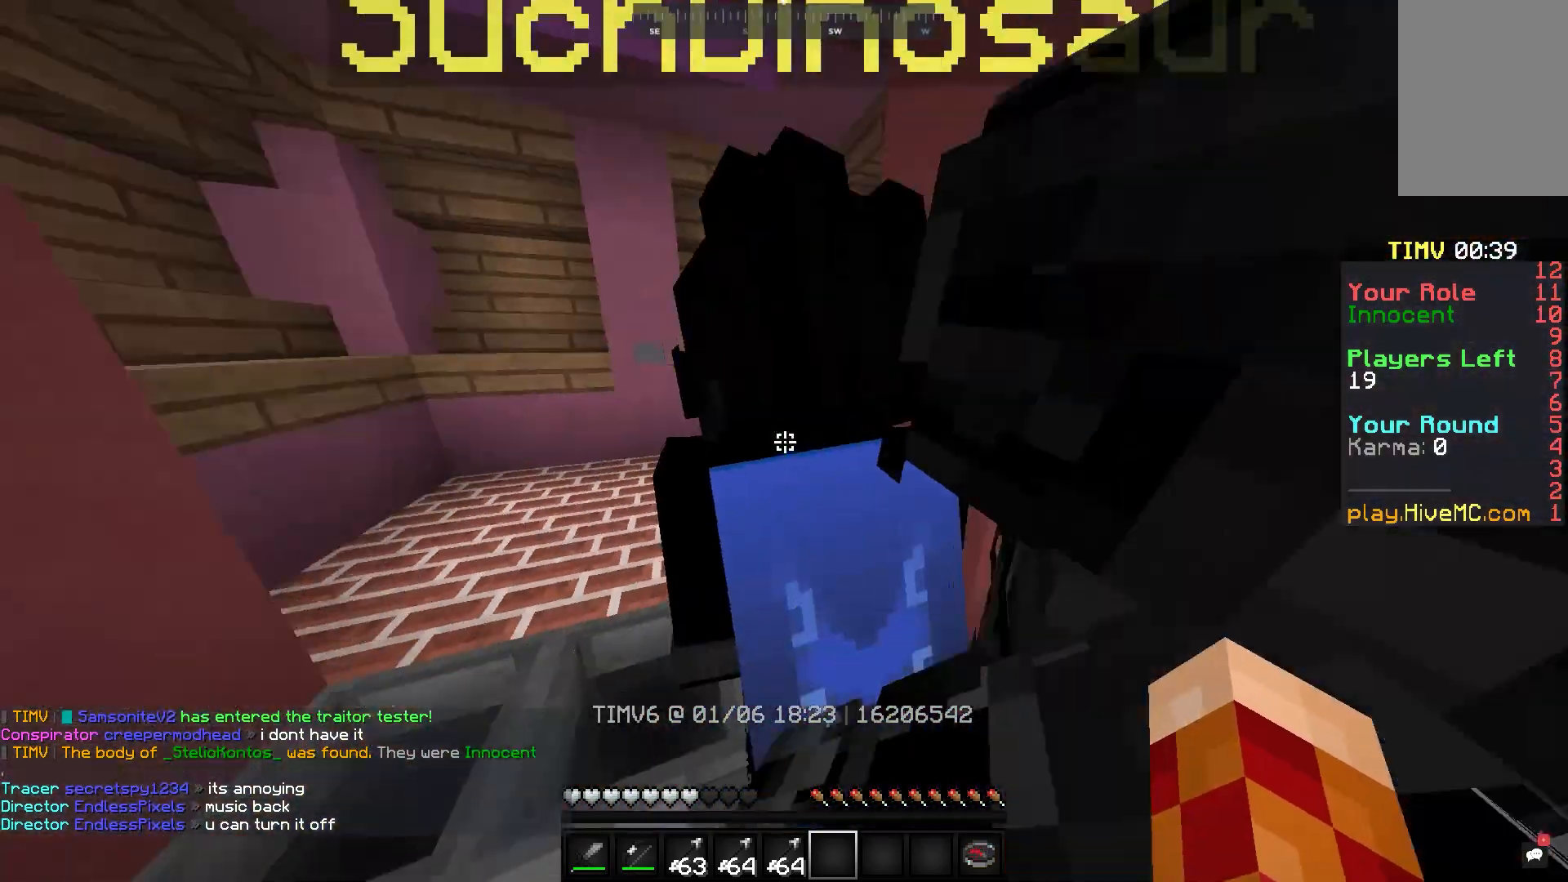
{"keys": ["w"], "mouse": [], "events": [[50, "w", "down"]]}
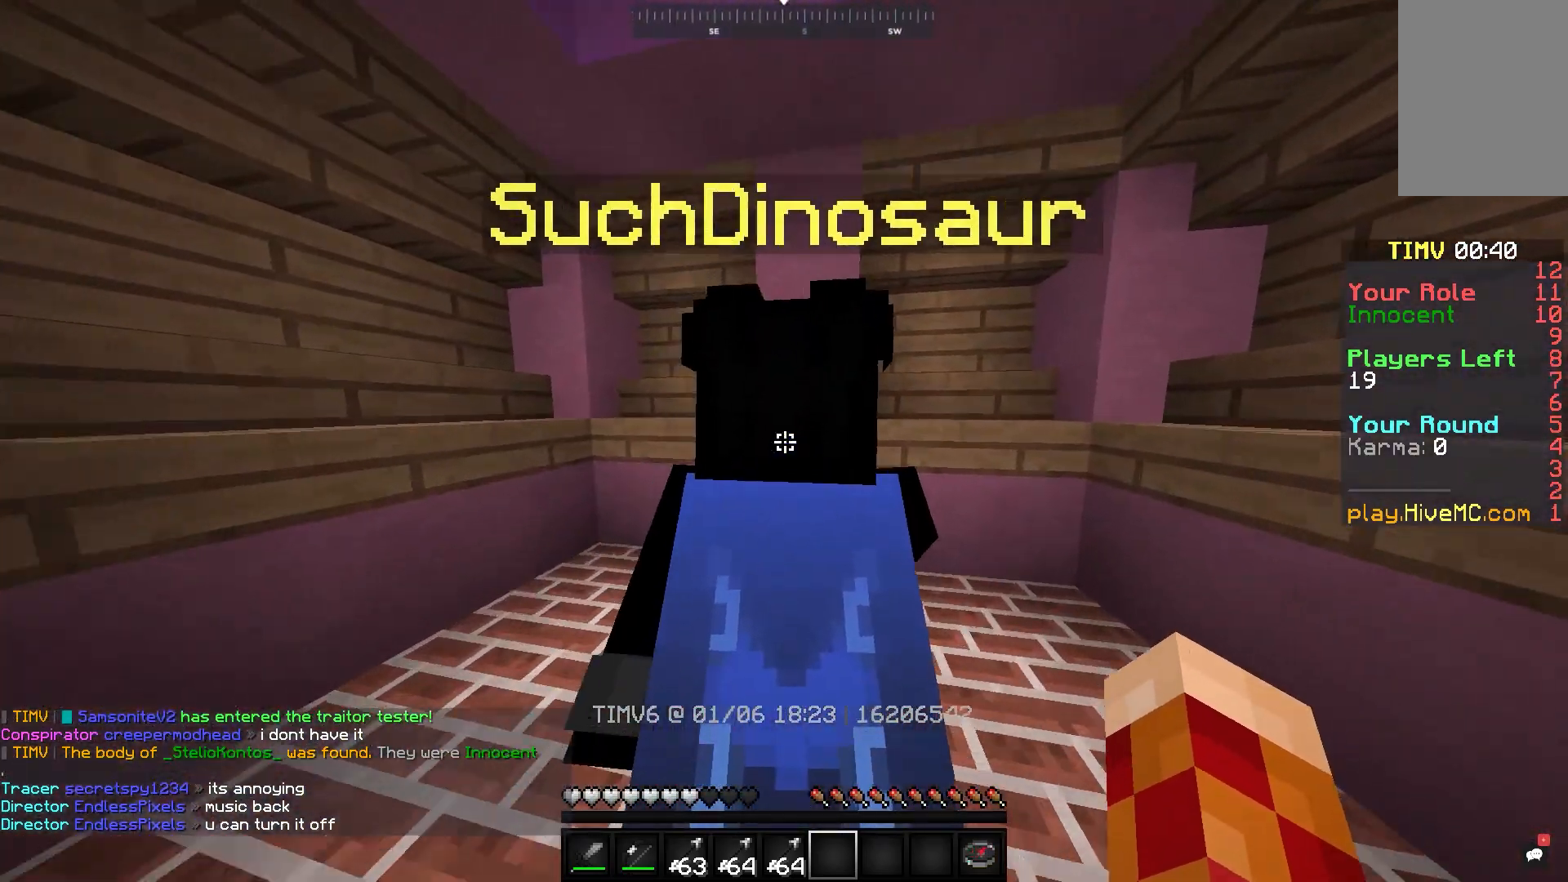
{"keys": ["a", "w"], "mouse": [], "events": [[100, "a", "down"]]}
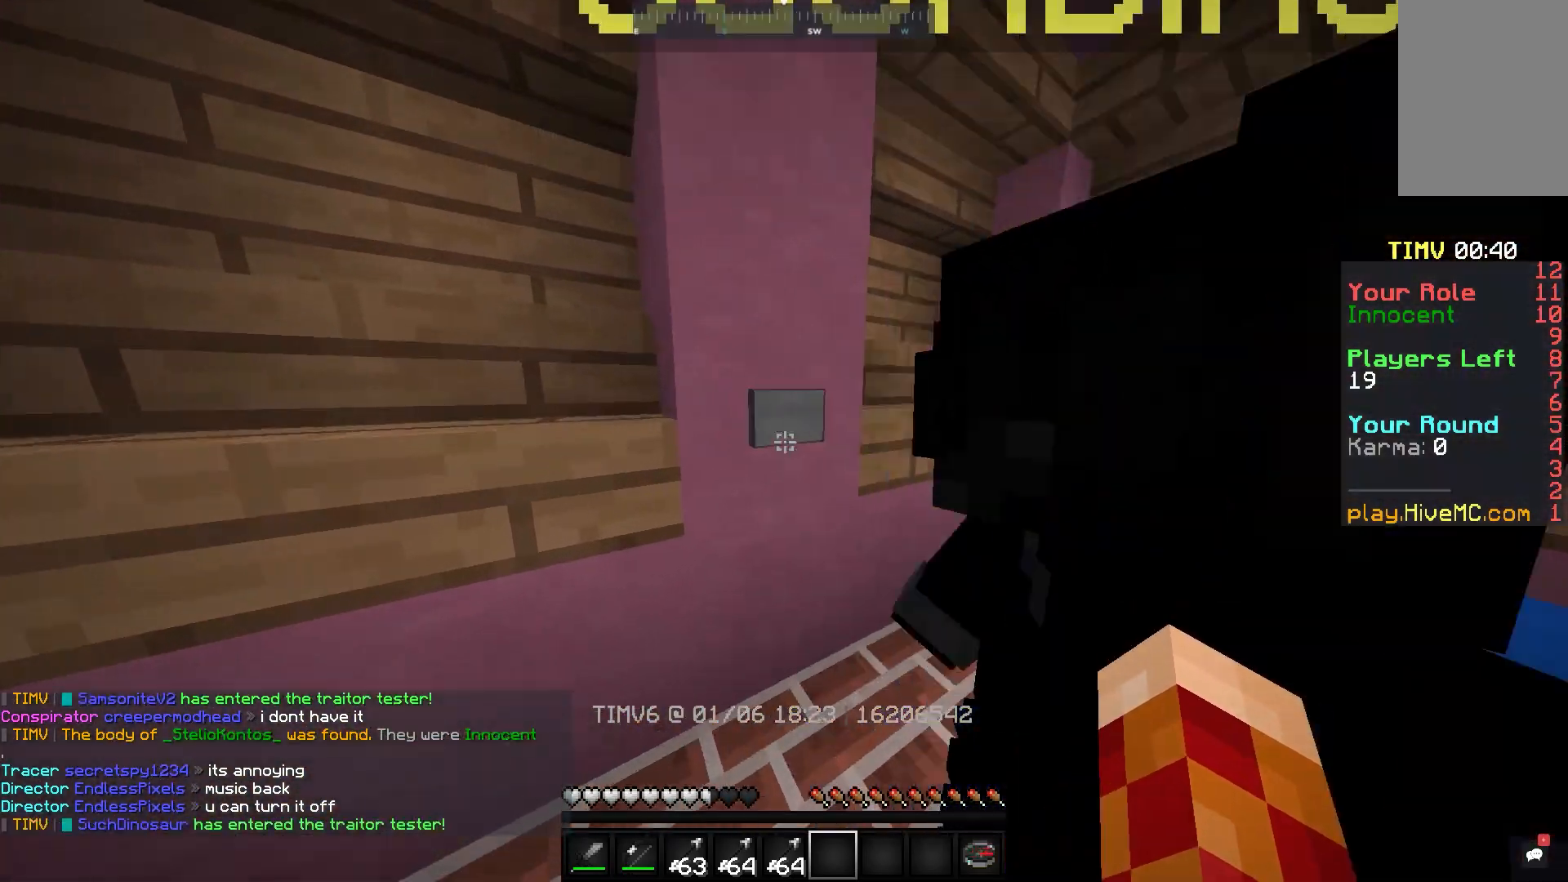
{"keys": [], "mouse": [], "events": [[67, "a", "up"], [67, "w", "up"], [200, "mouse_right", "down"], [417, "mouse_right", "up"]]}
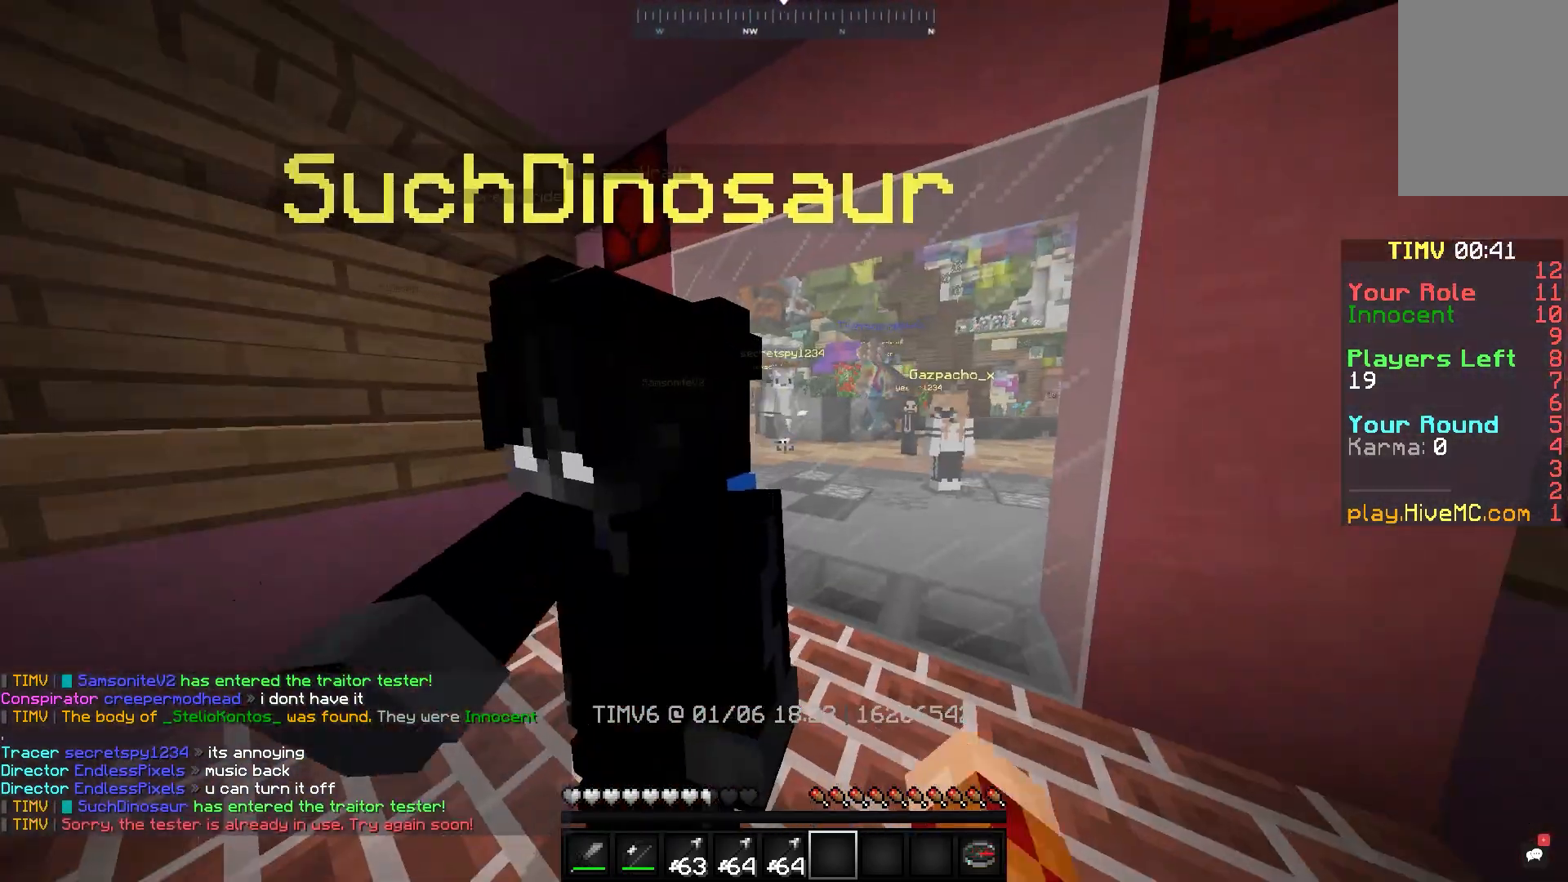
{"keys": [], "mouse": [], "events": []}
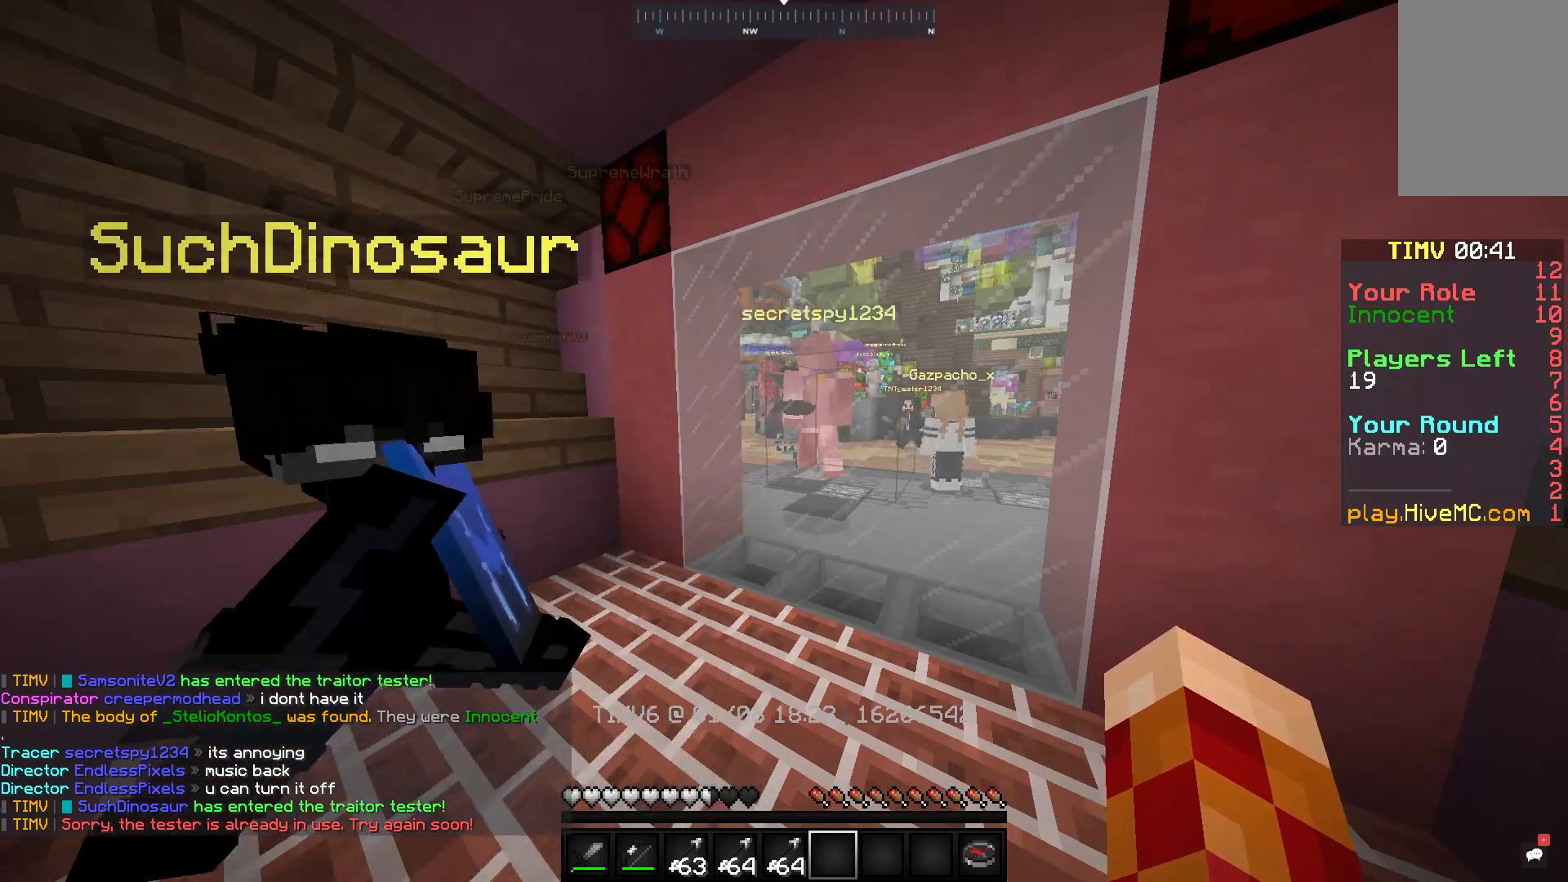
{"keys": [], "mouse": [], "events": []}
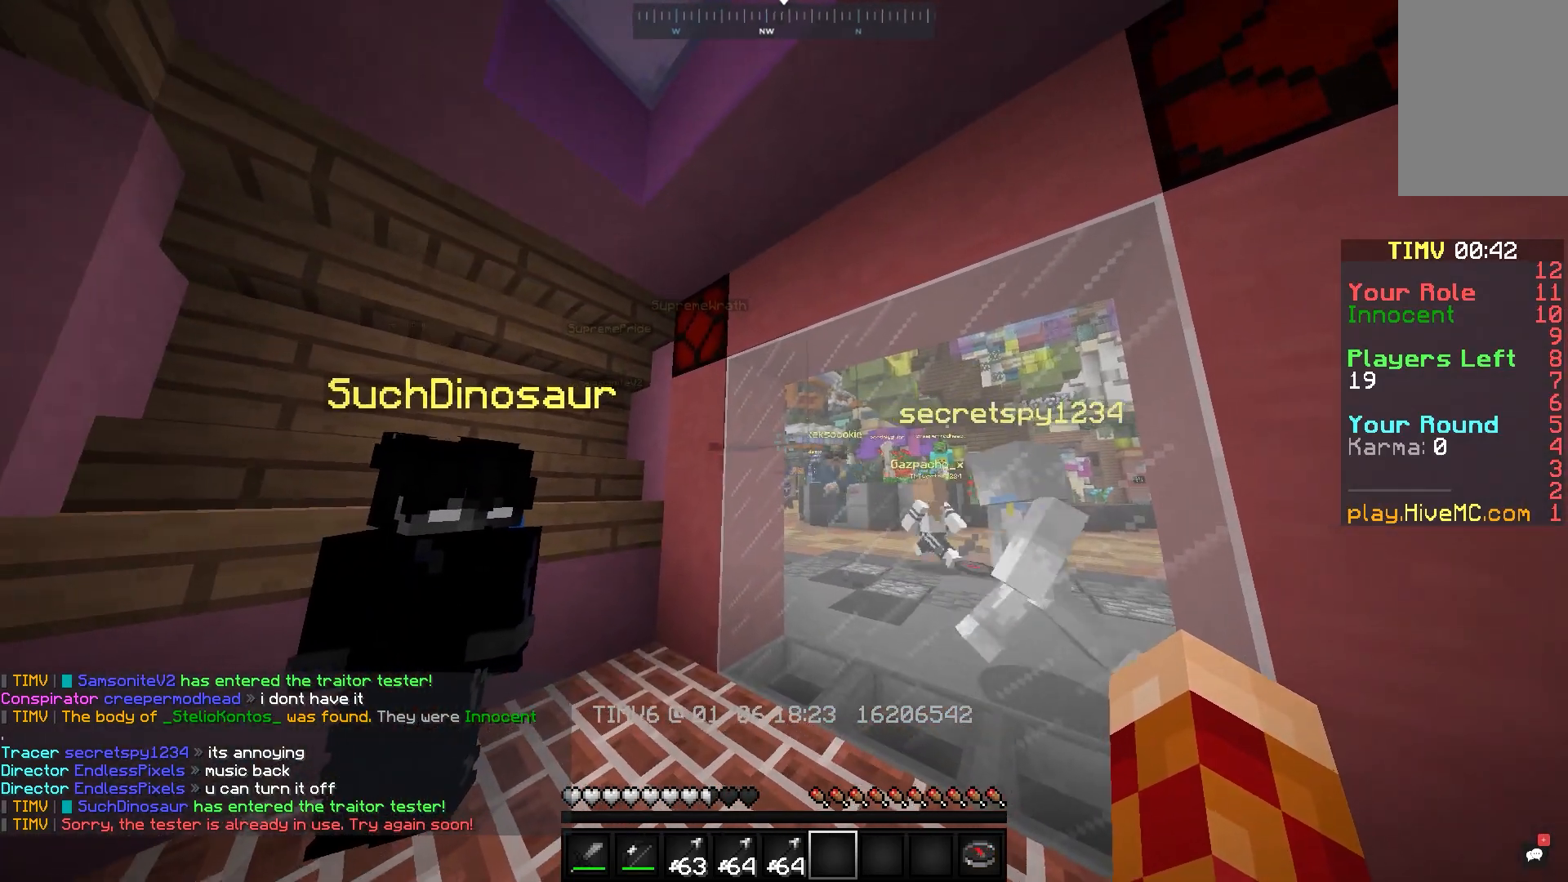
{"keys": ["w"], "mouse": [], "events": [[417, "w", "down"]]}
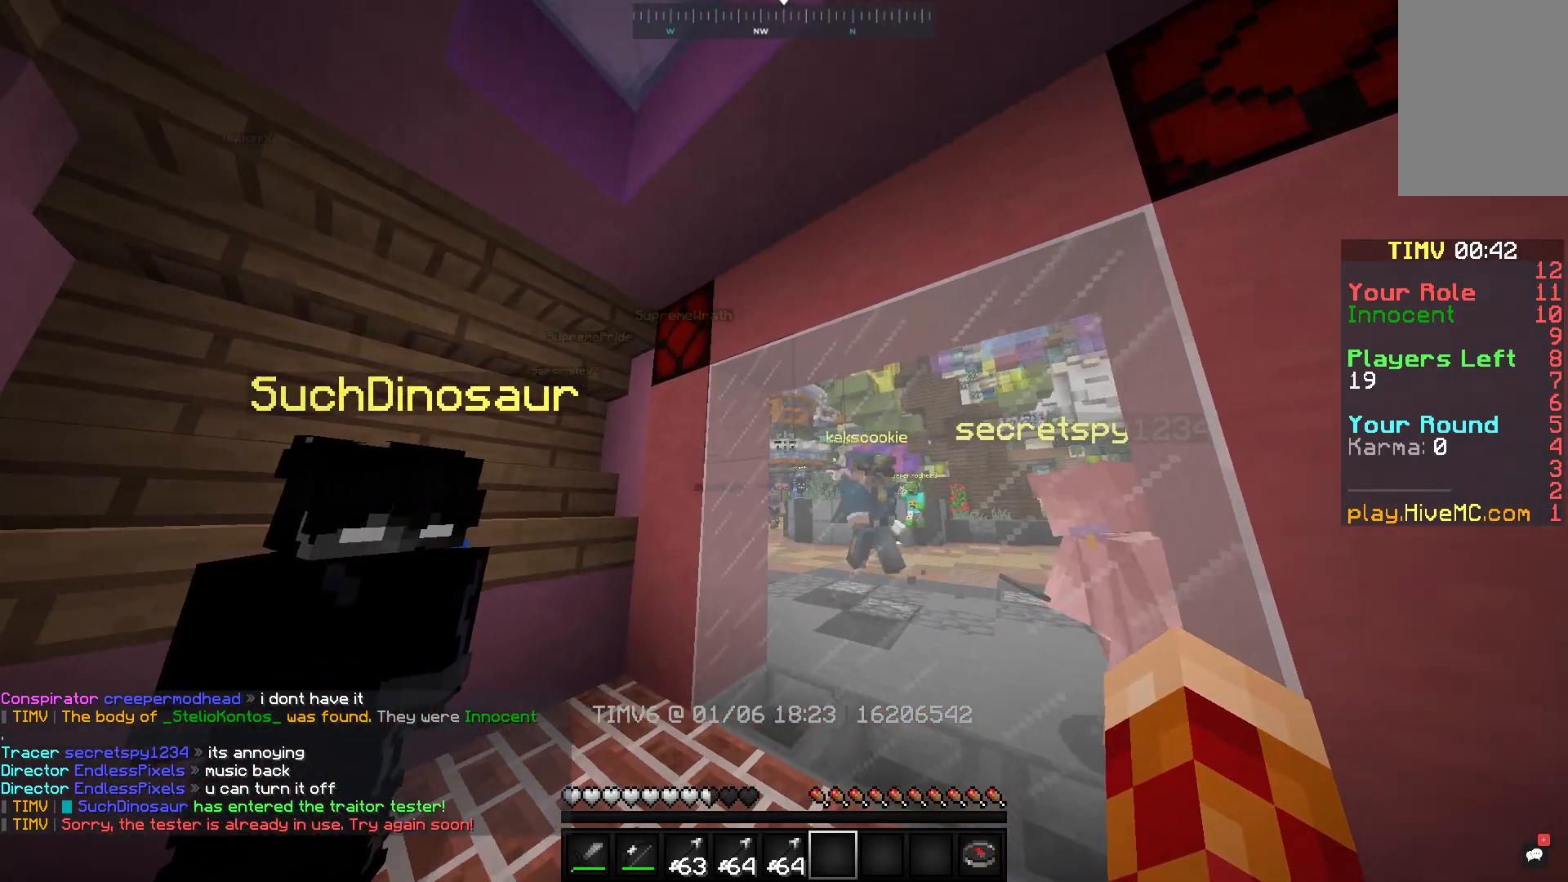
{"keys": [], "mouse": [], "events": [[33, "w", "up"]]}
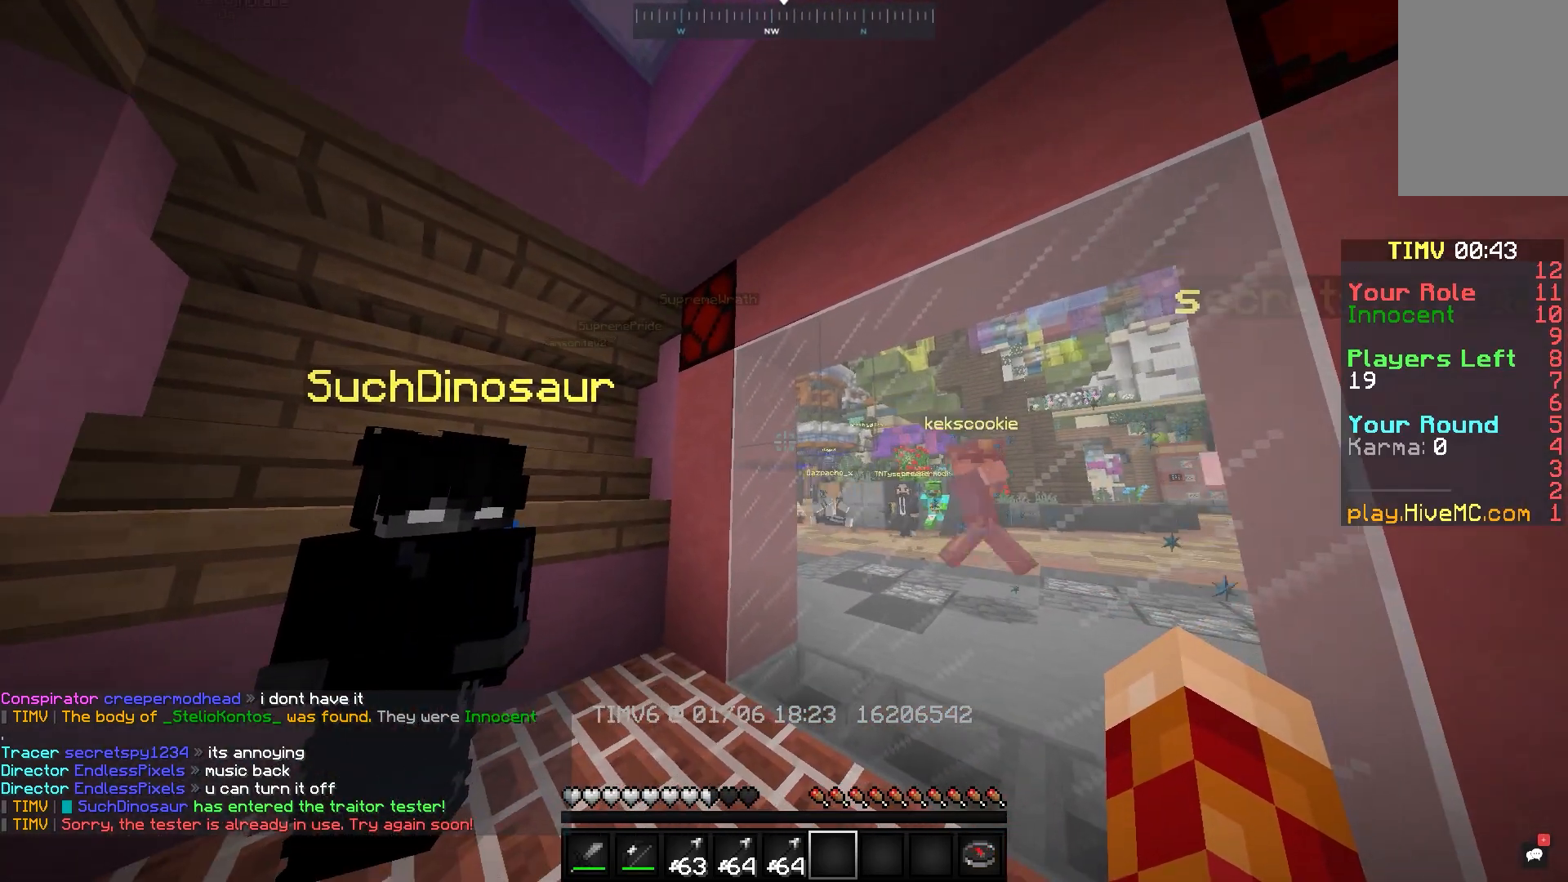
{"keys": [], "mouse": [], "events": []}
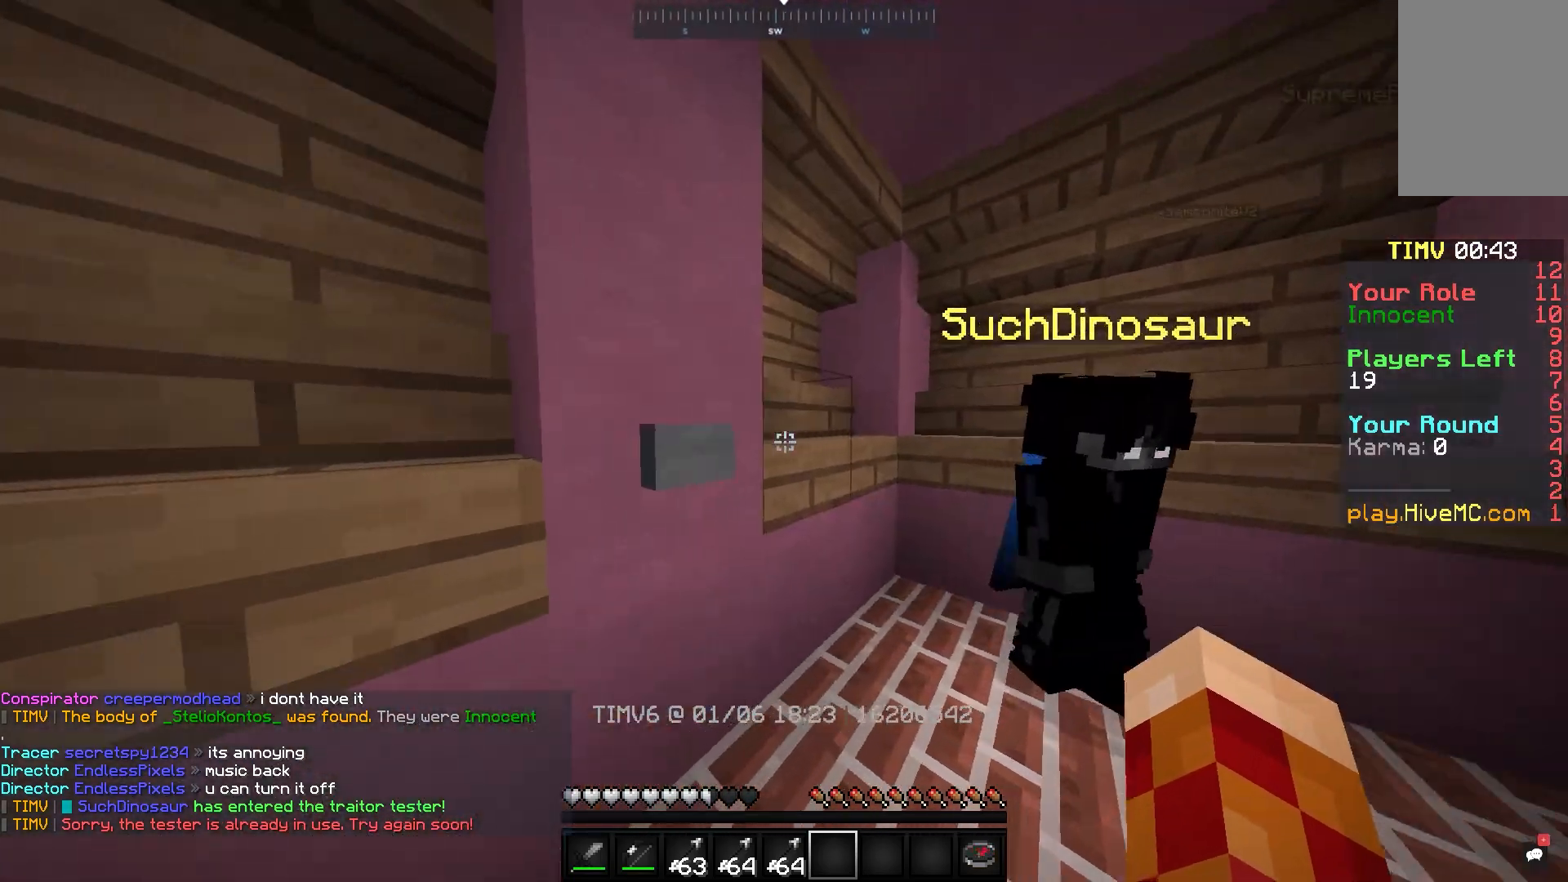
{"keys": [], "mouse": [], "events": [[200, "mouse_right", "down"], [417, "mouse_right", "up"]]}
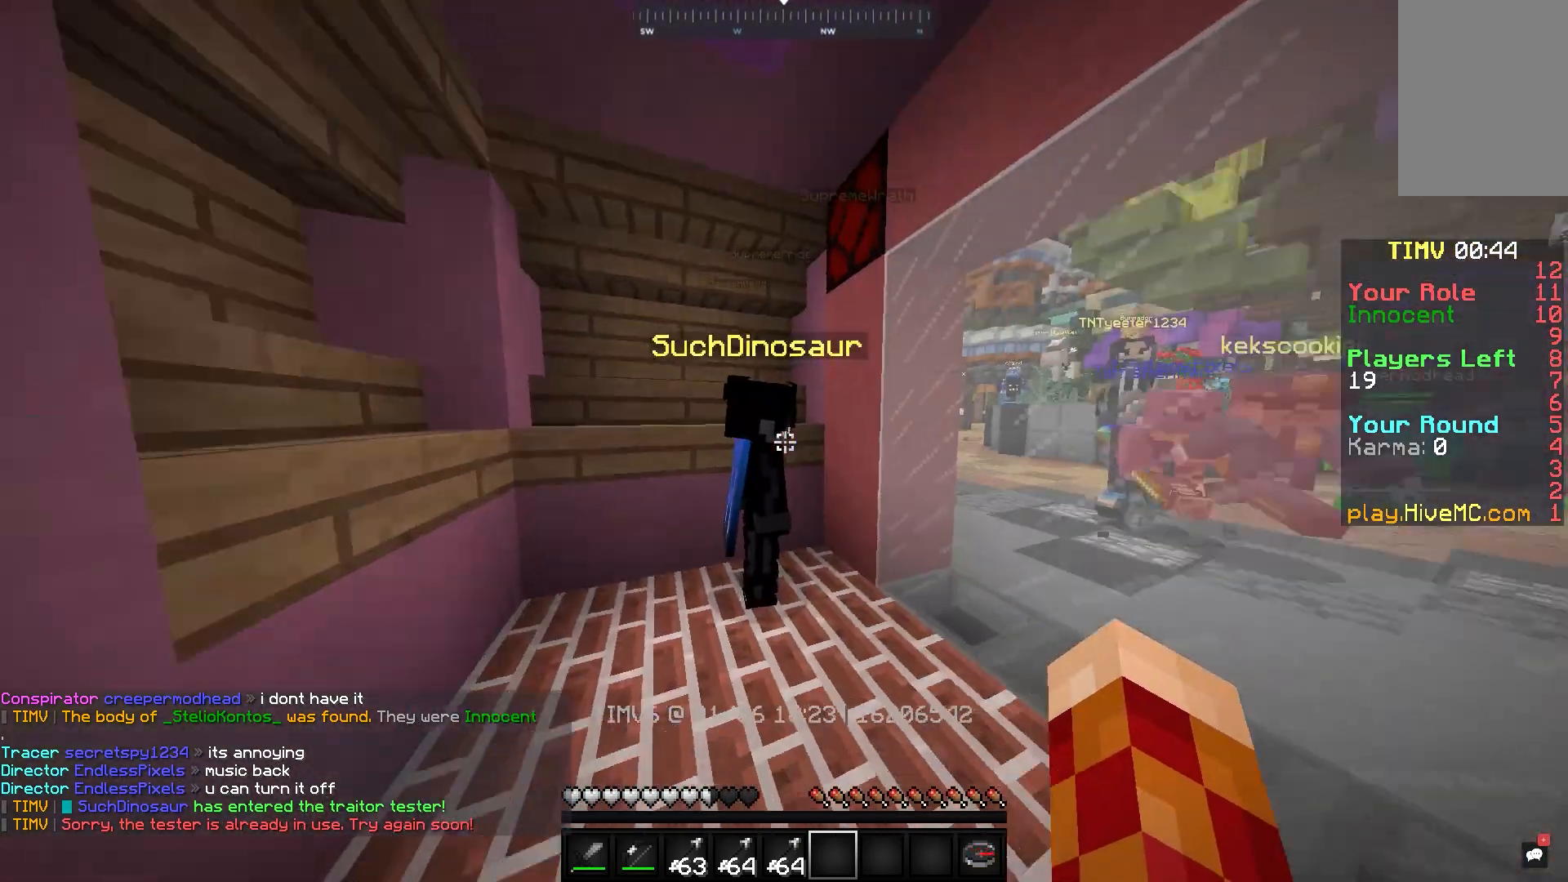
{"keys": [], "mouse": [], "events": []}
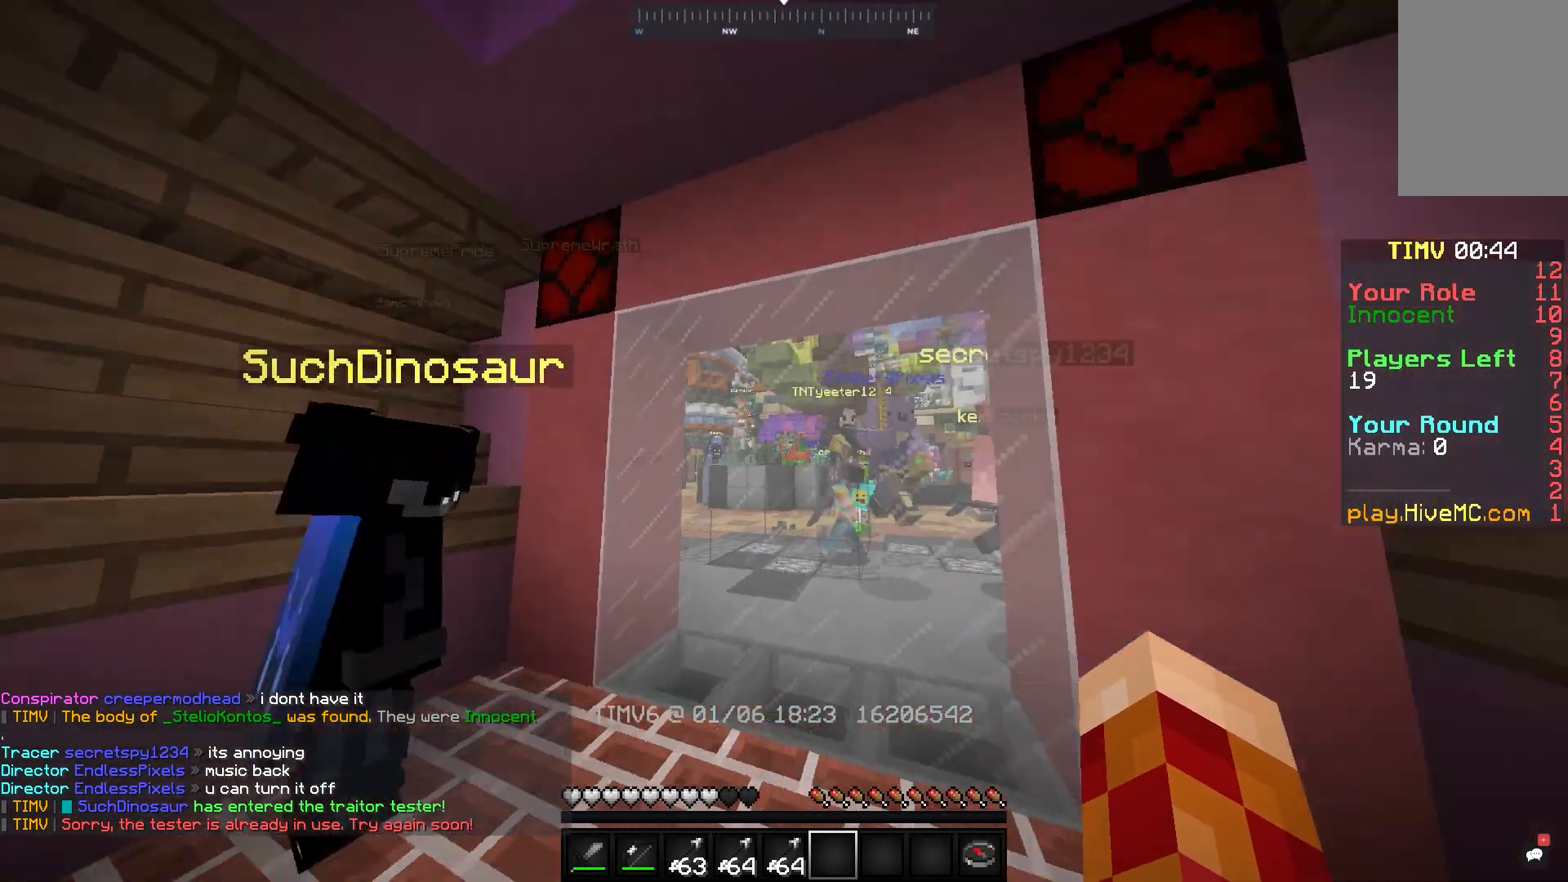
{"keys": [], "mouse": [], "events": []}
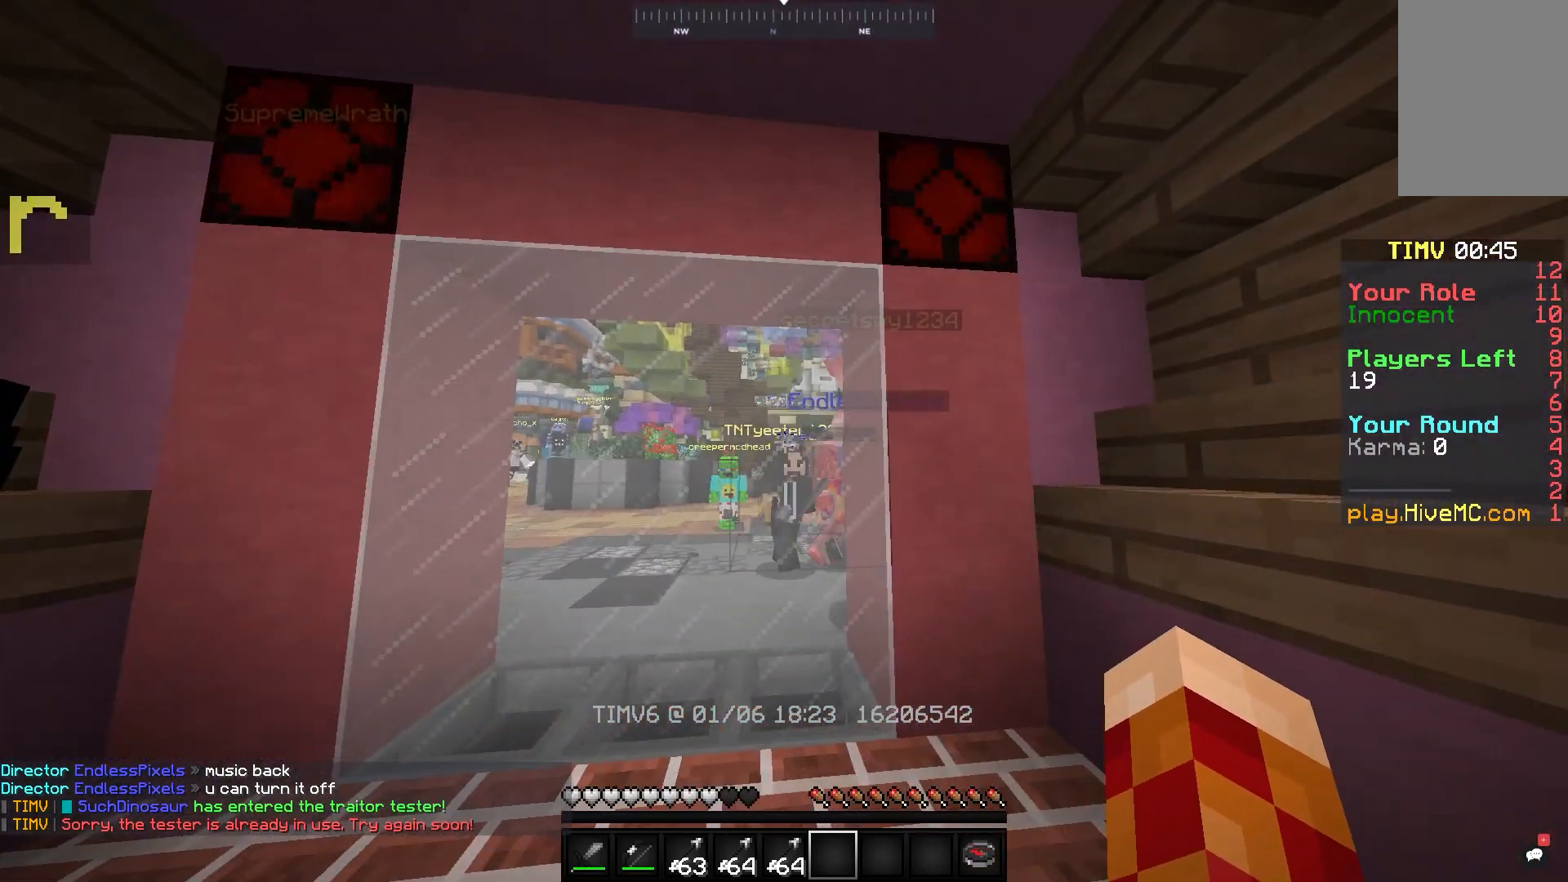
{"keys": ["w"], "mouse": [], "events": [[167, "w", "down"]]}
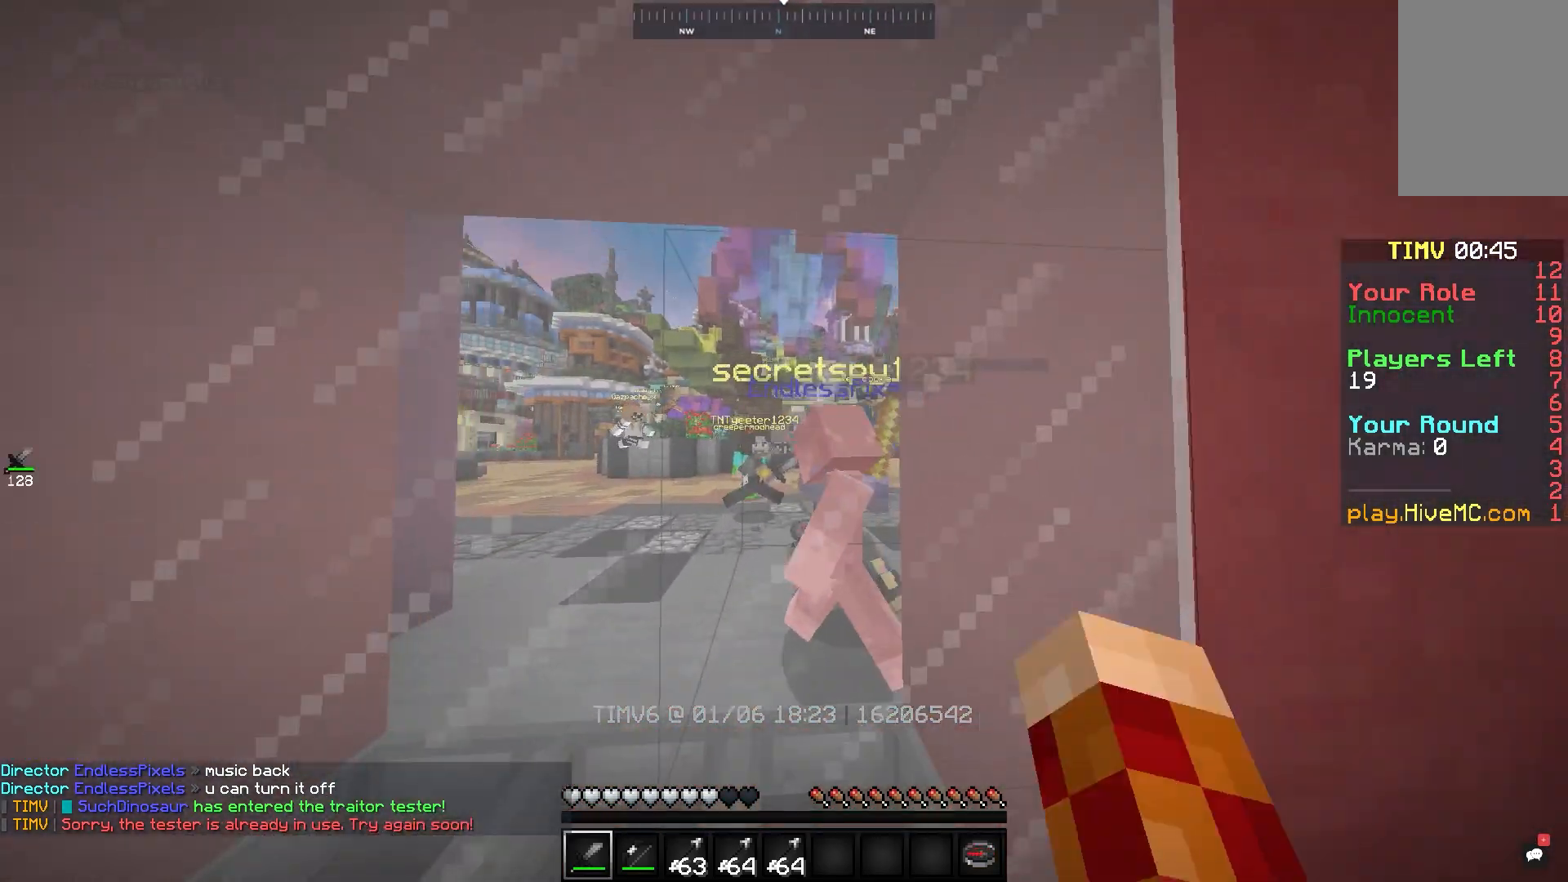
{"keys": ["a"], "mouse": [], "events": [[67, "w", "up"], [400, "a", "down"]]}
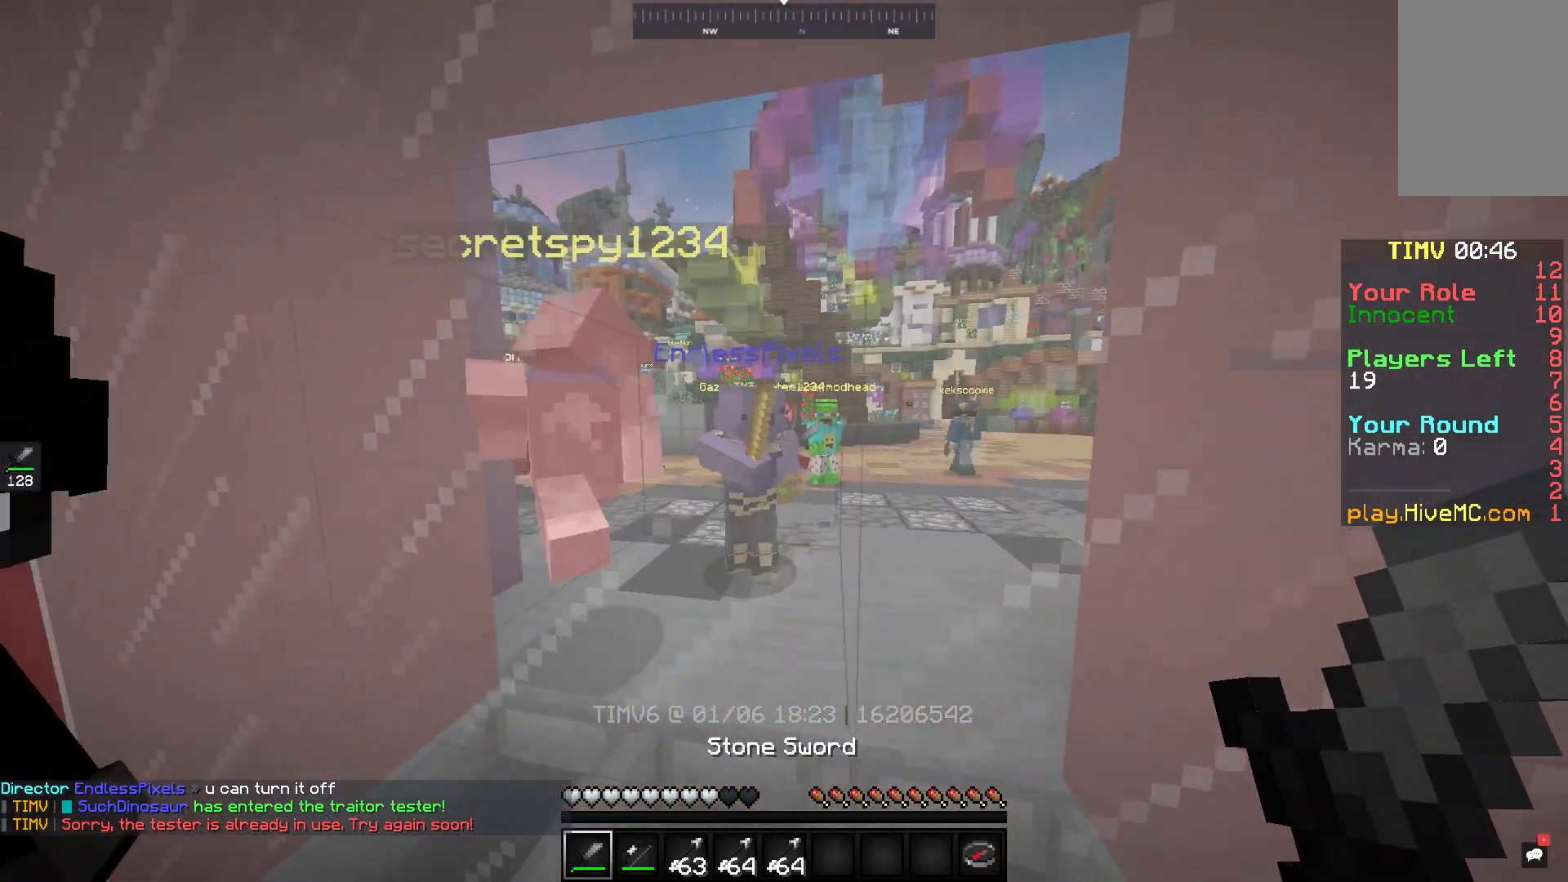
{"keys": ["d"], "mouse": [], "events": [[67, "a", "up"], [200, "d", "down"]]}
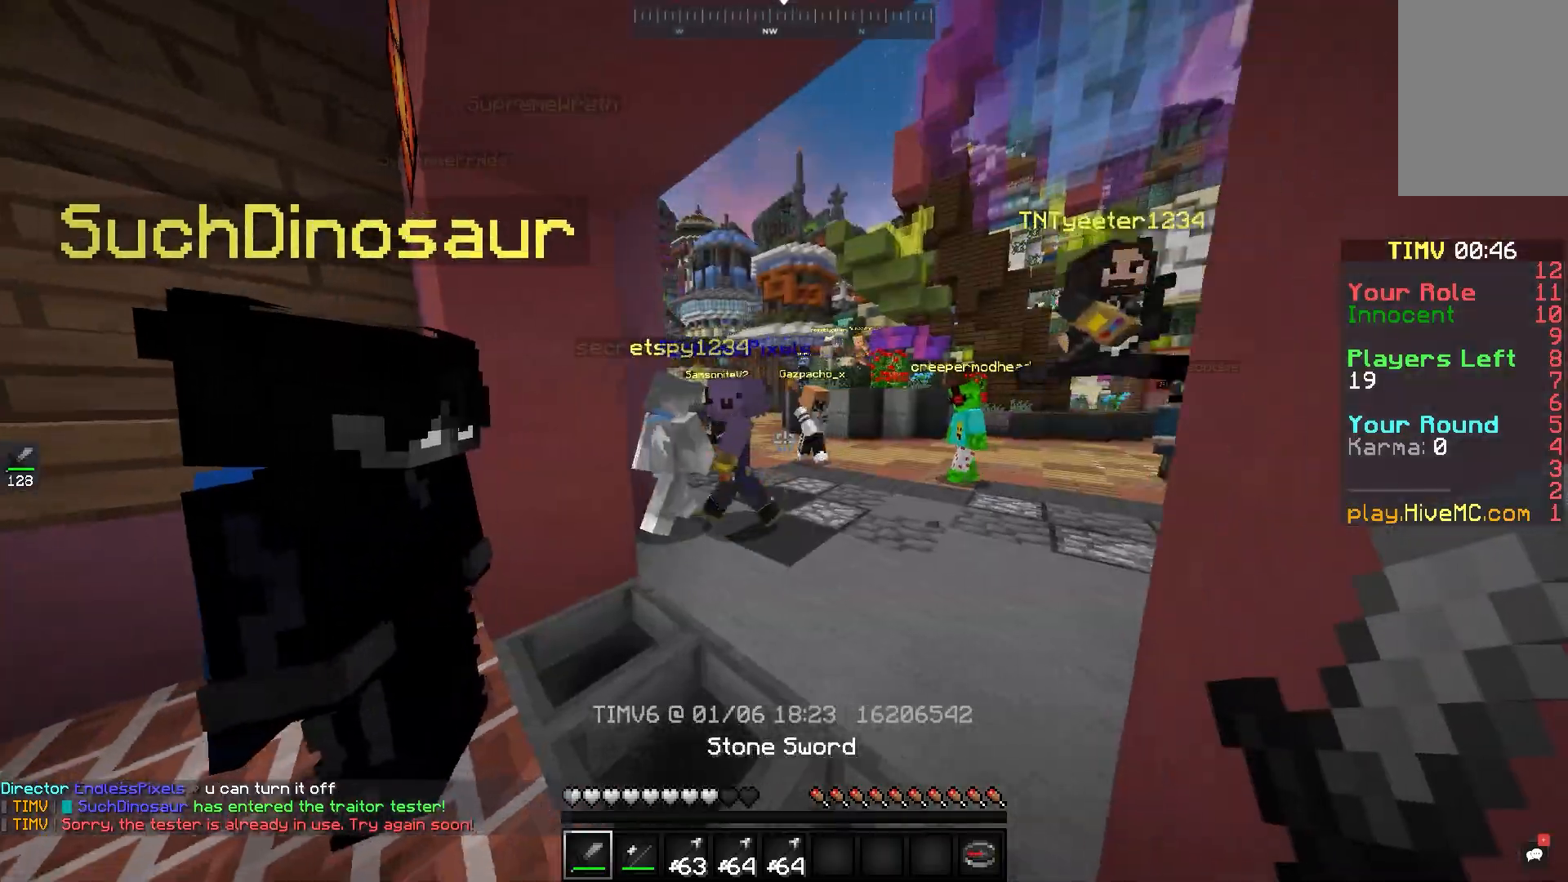
{"keys": ["w"], "mouse": [], "events": [[50, "d", "up"], [250, "w", "down"]]}
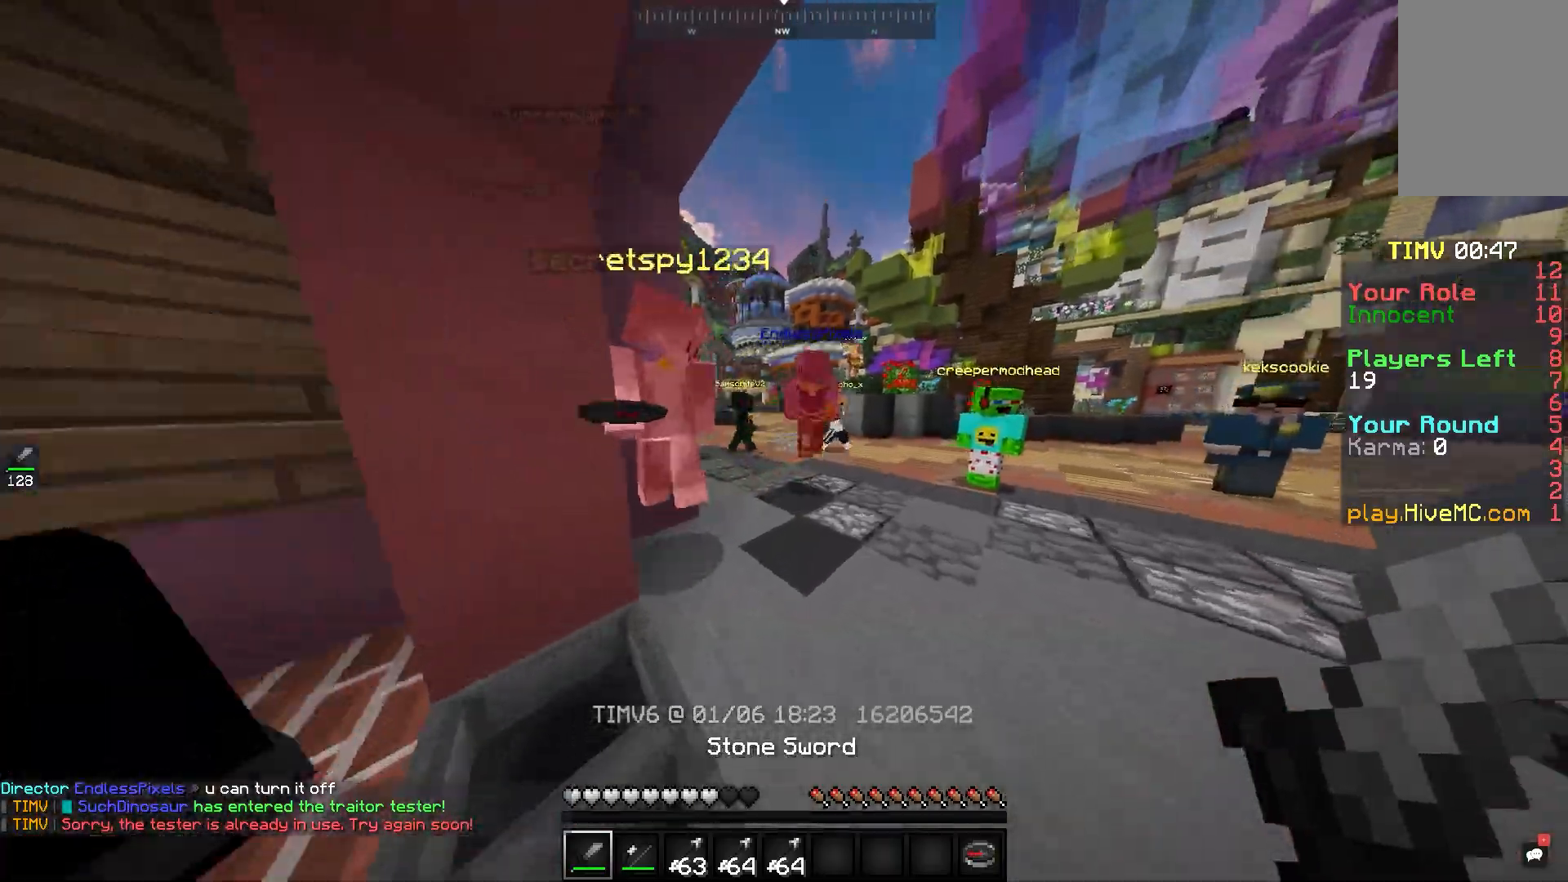
{"keys": [], "mouse": [], "events": [[167, "w", "up"], [250, "mouse_left", "down"], [383, "mouse_left", "up"]]}
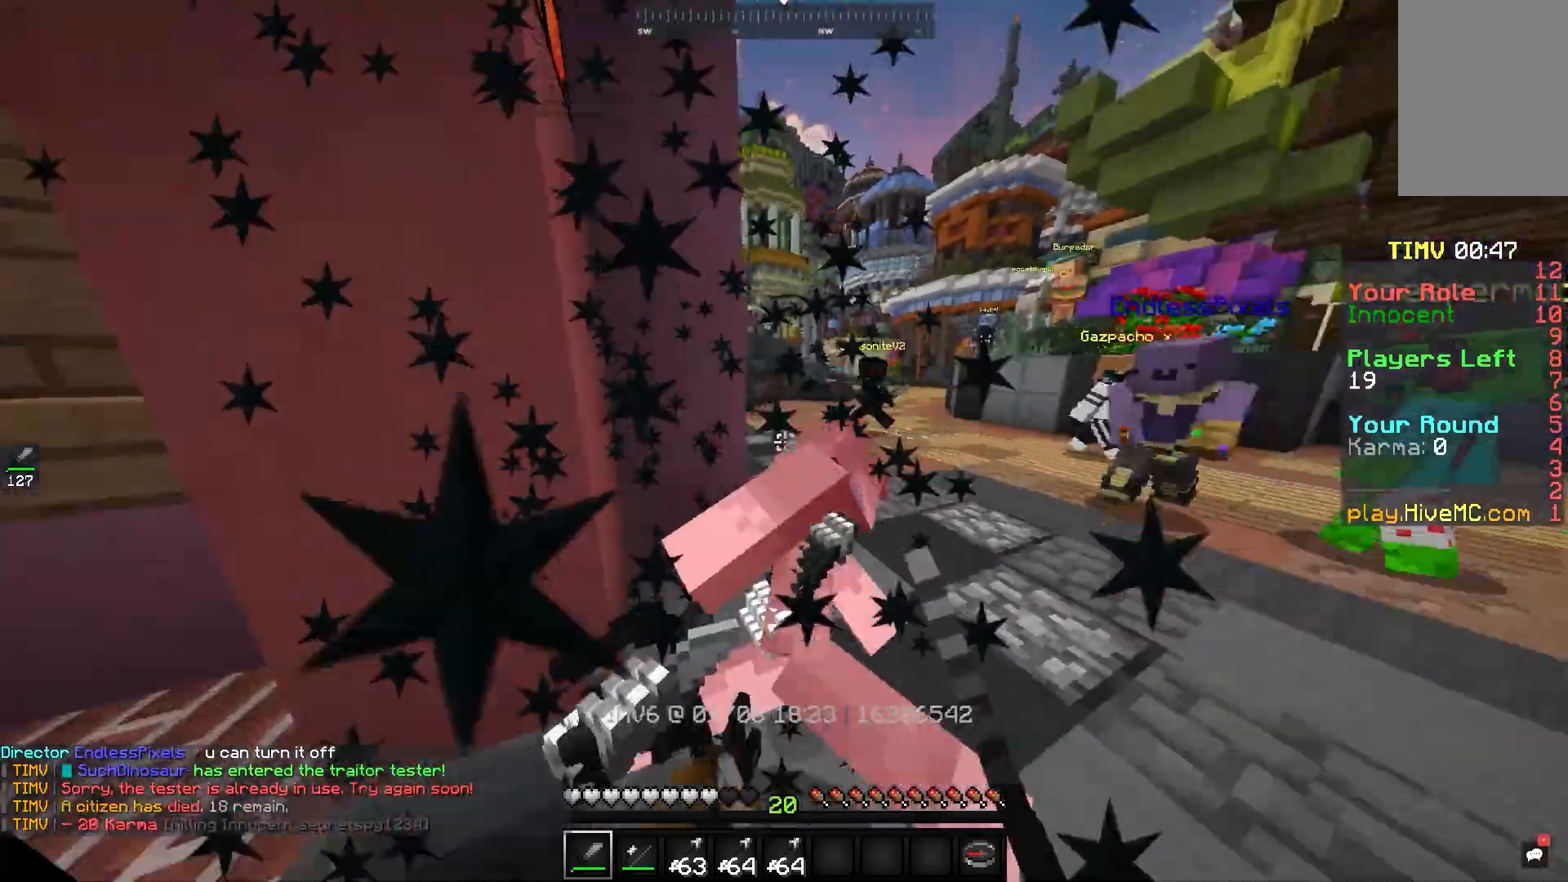
{"keys": ["w"], "mouse": [], "events": [[100, "s", "down"], [467, "s", "up"], [500, "w", "down"]]}
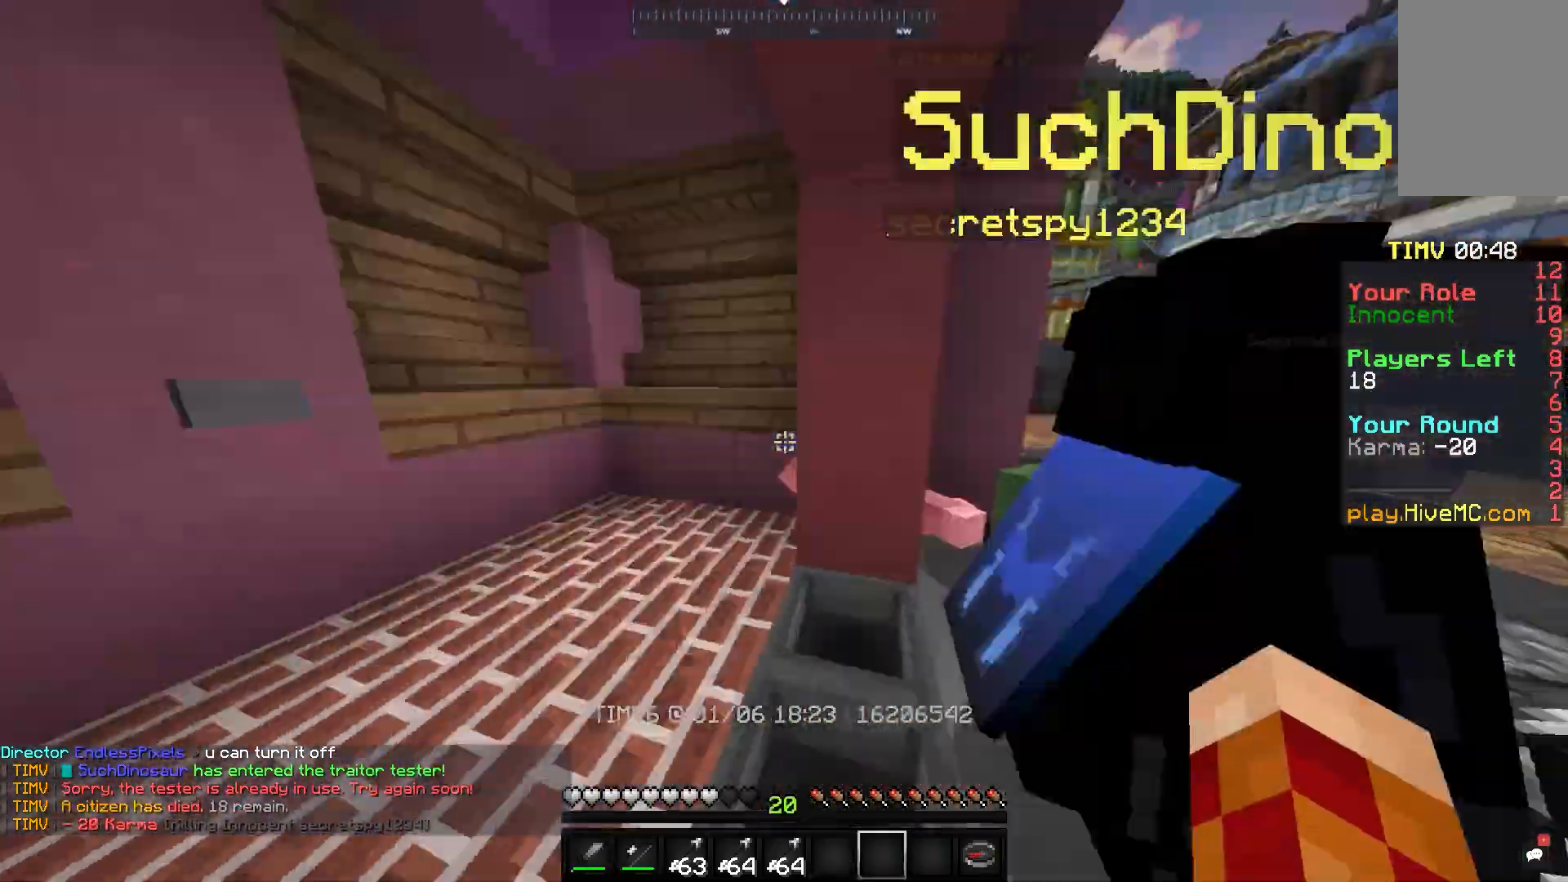
{"keys": ["s"], "mouse": [], "events": [[350, "s", "down"], [417, "w", "up"]]}
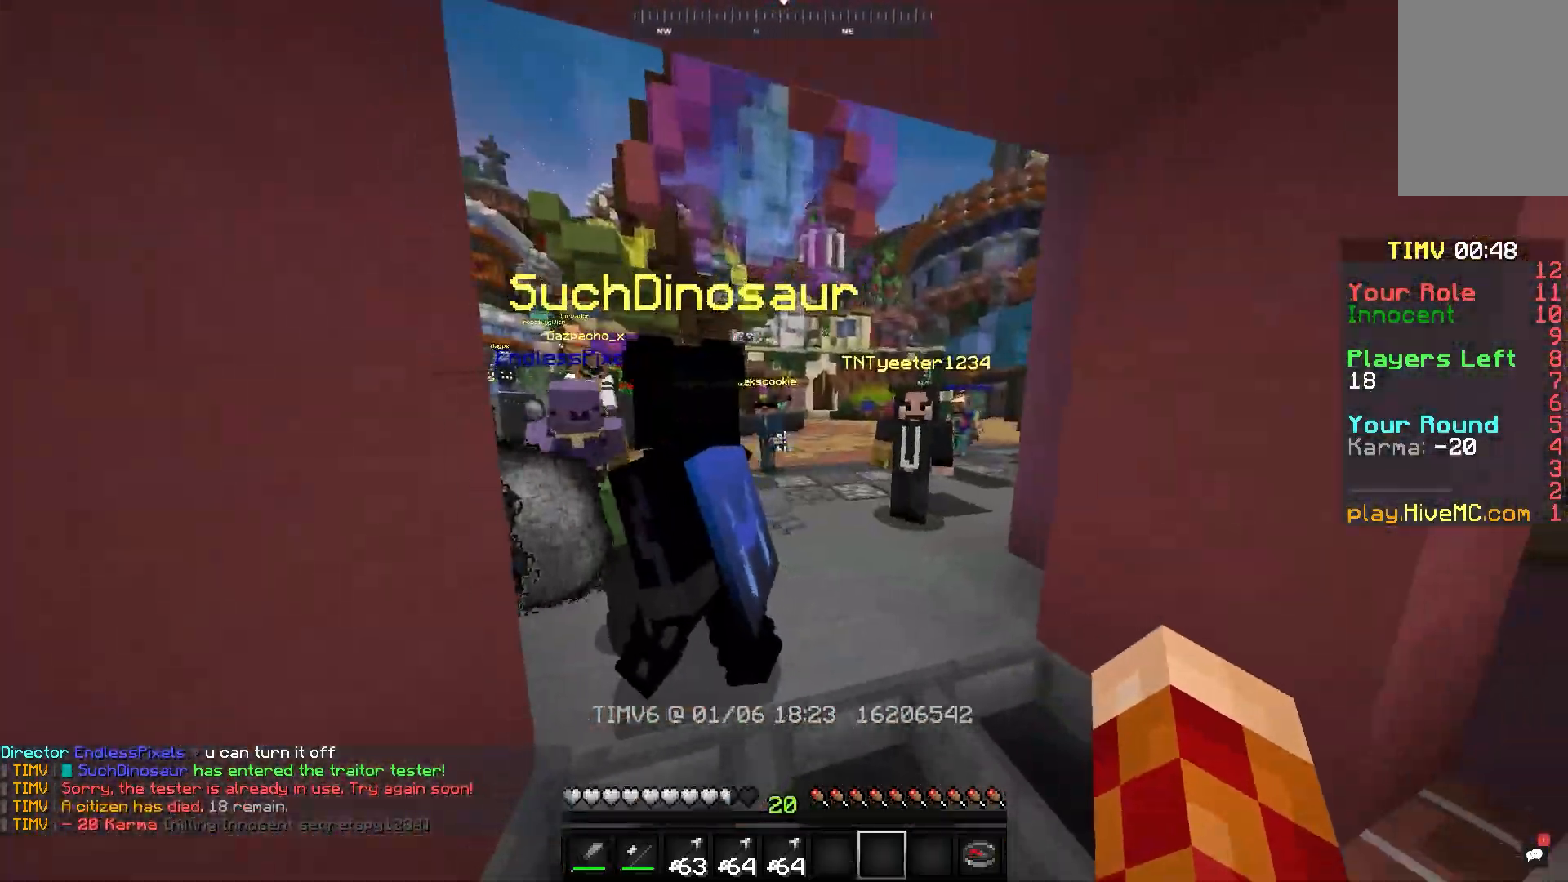
{"keys": ["s", "w"], "mouse": [], "events": [[467, "w", "down"]]}
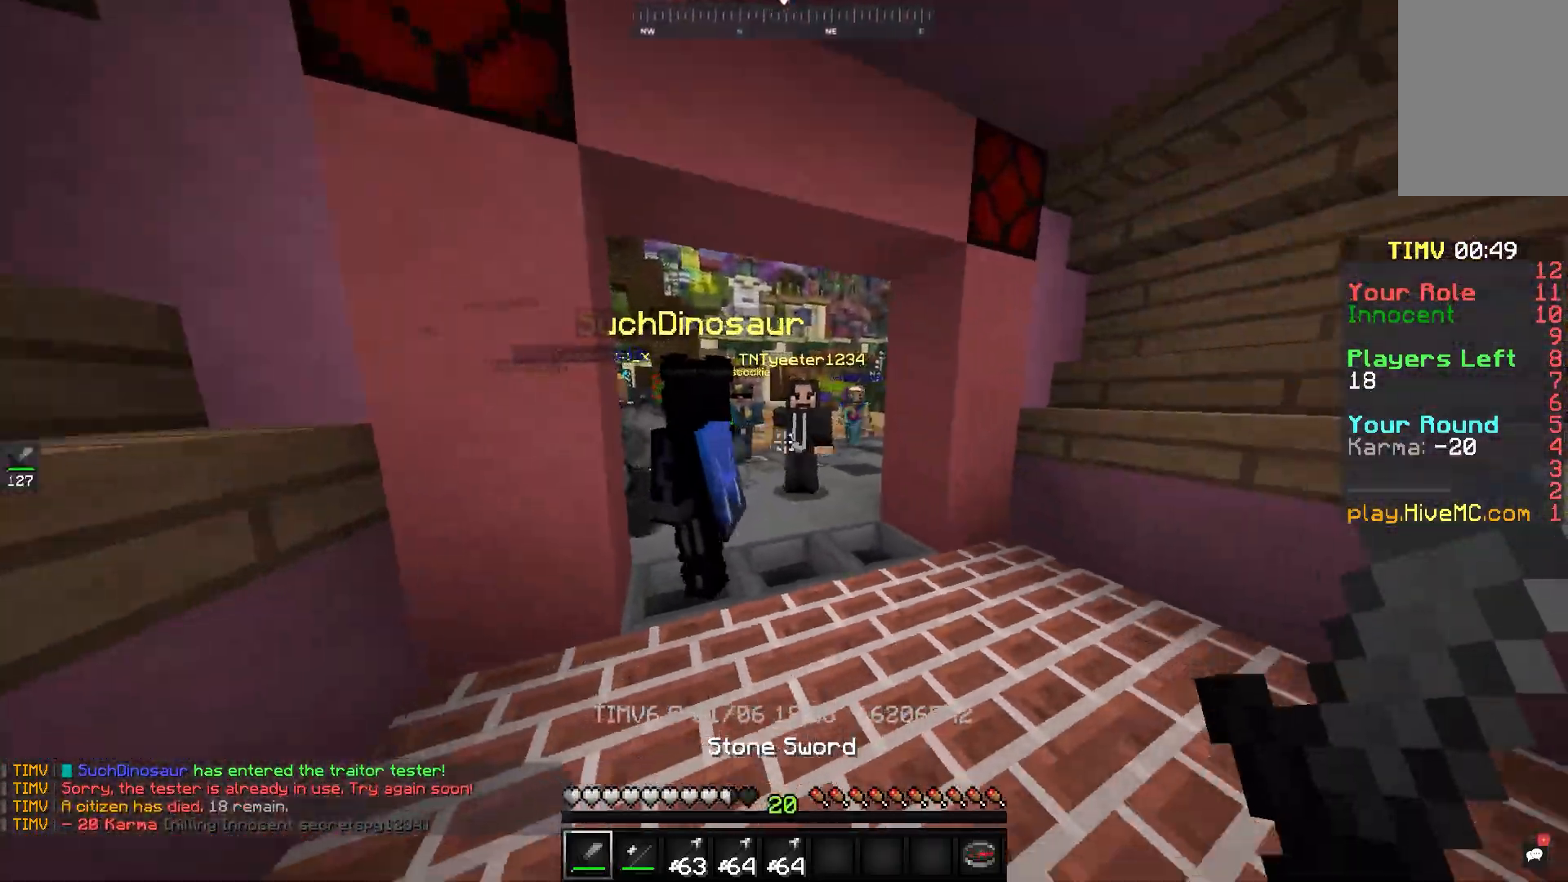
{"keys": ["d", "w"], "mouse": [], "events": [[17, "s", "up"], [250, "d", "down"]]}
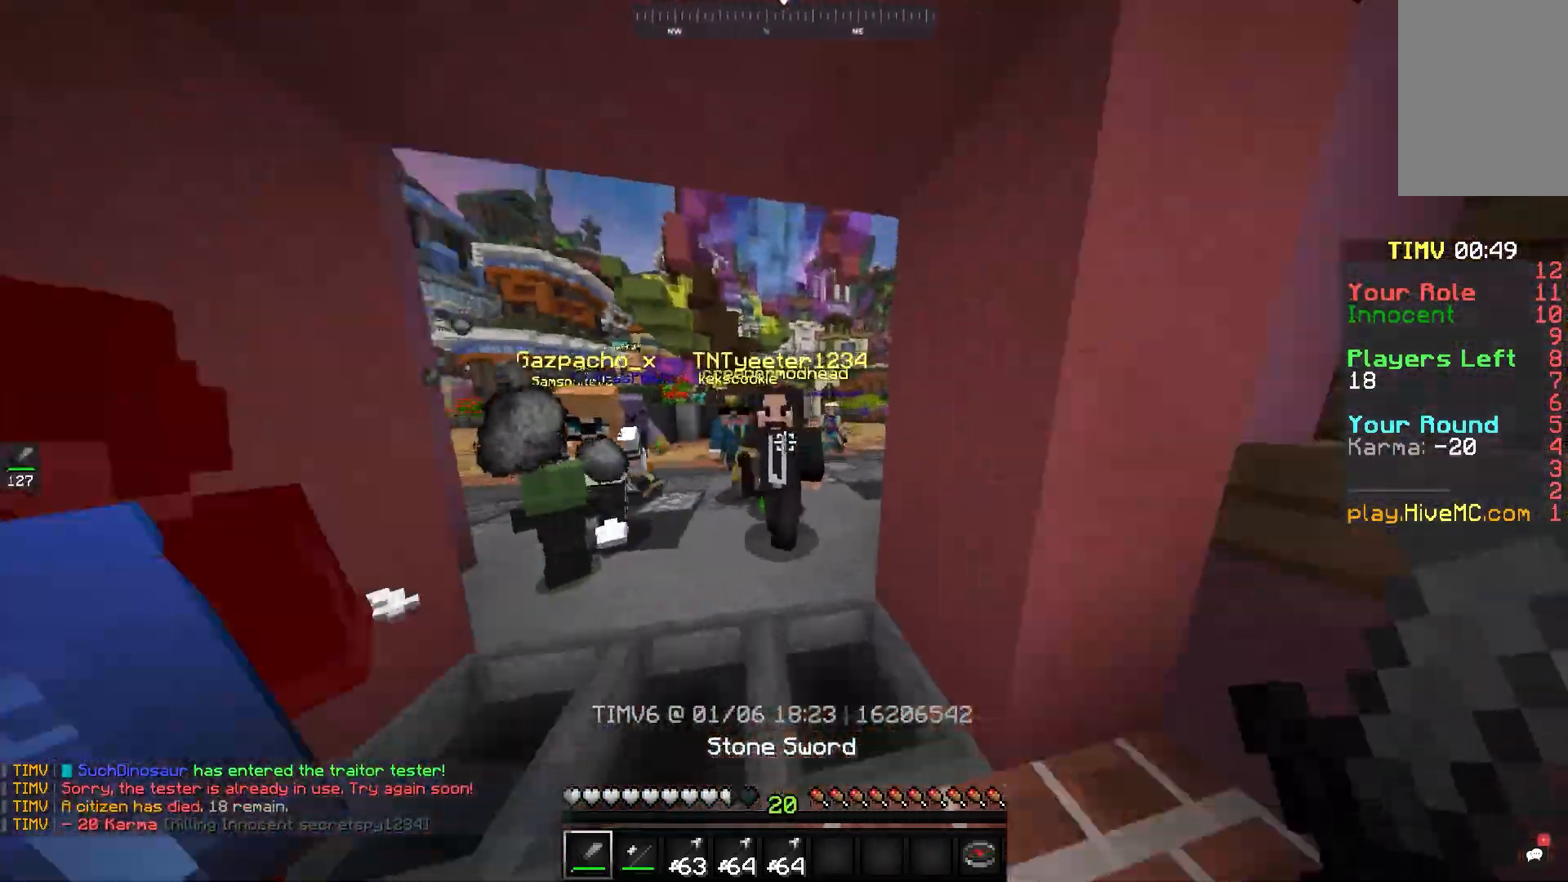
{"keys": [], "mouse": [], "events": [[267, "d", "up"], [283, "w", "up"]]}
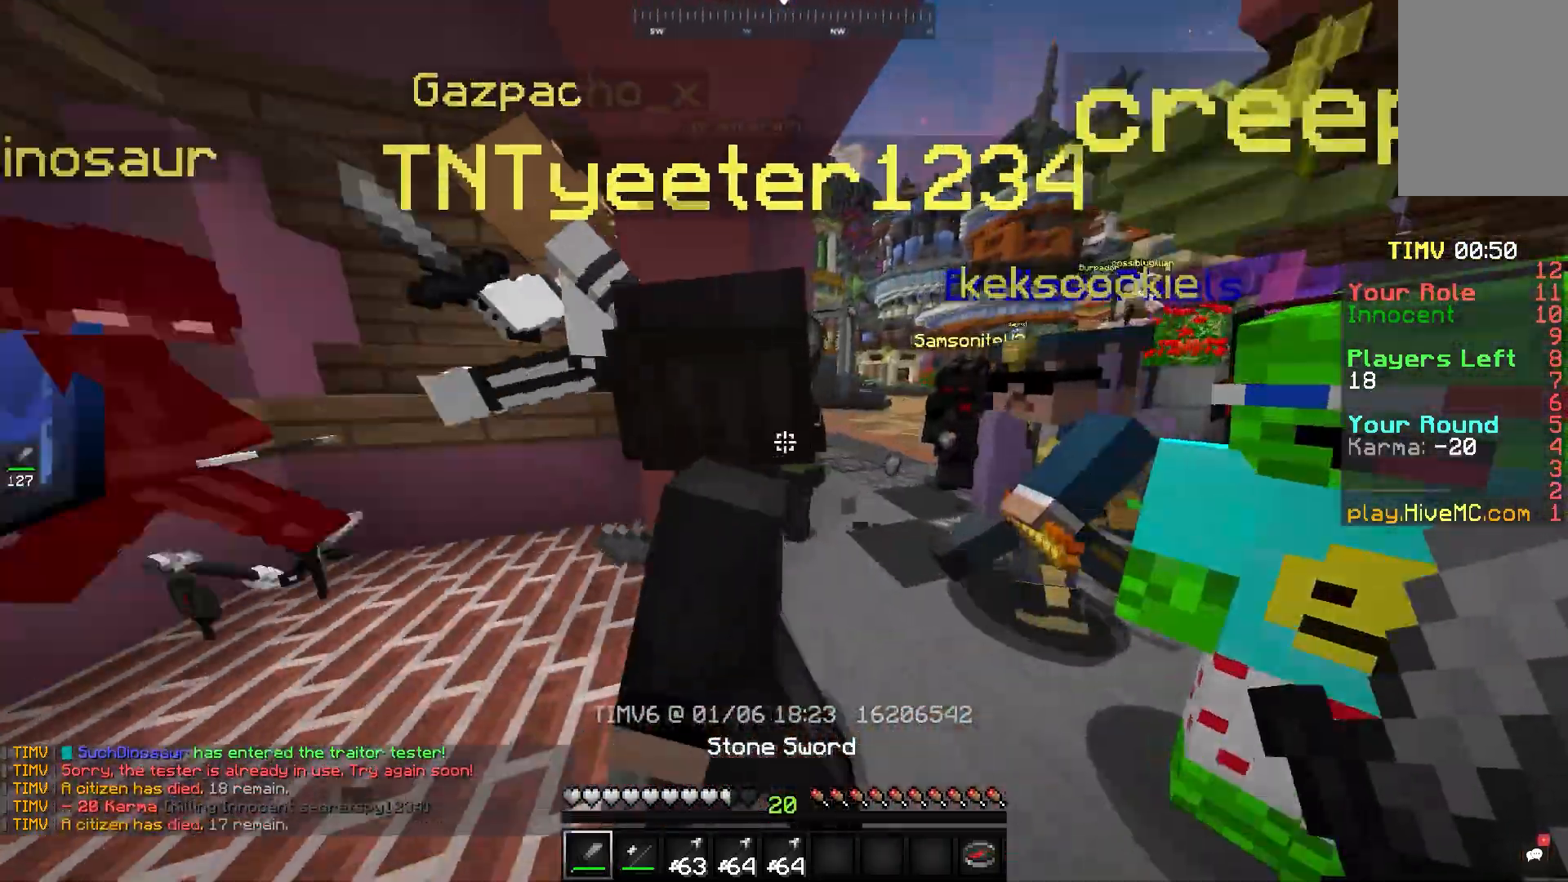
{"keys": ["d", "w"], "mouse": [], "events": [[250, "d", "down"], [350, "w", "down"]]}
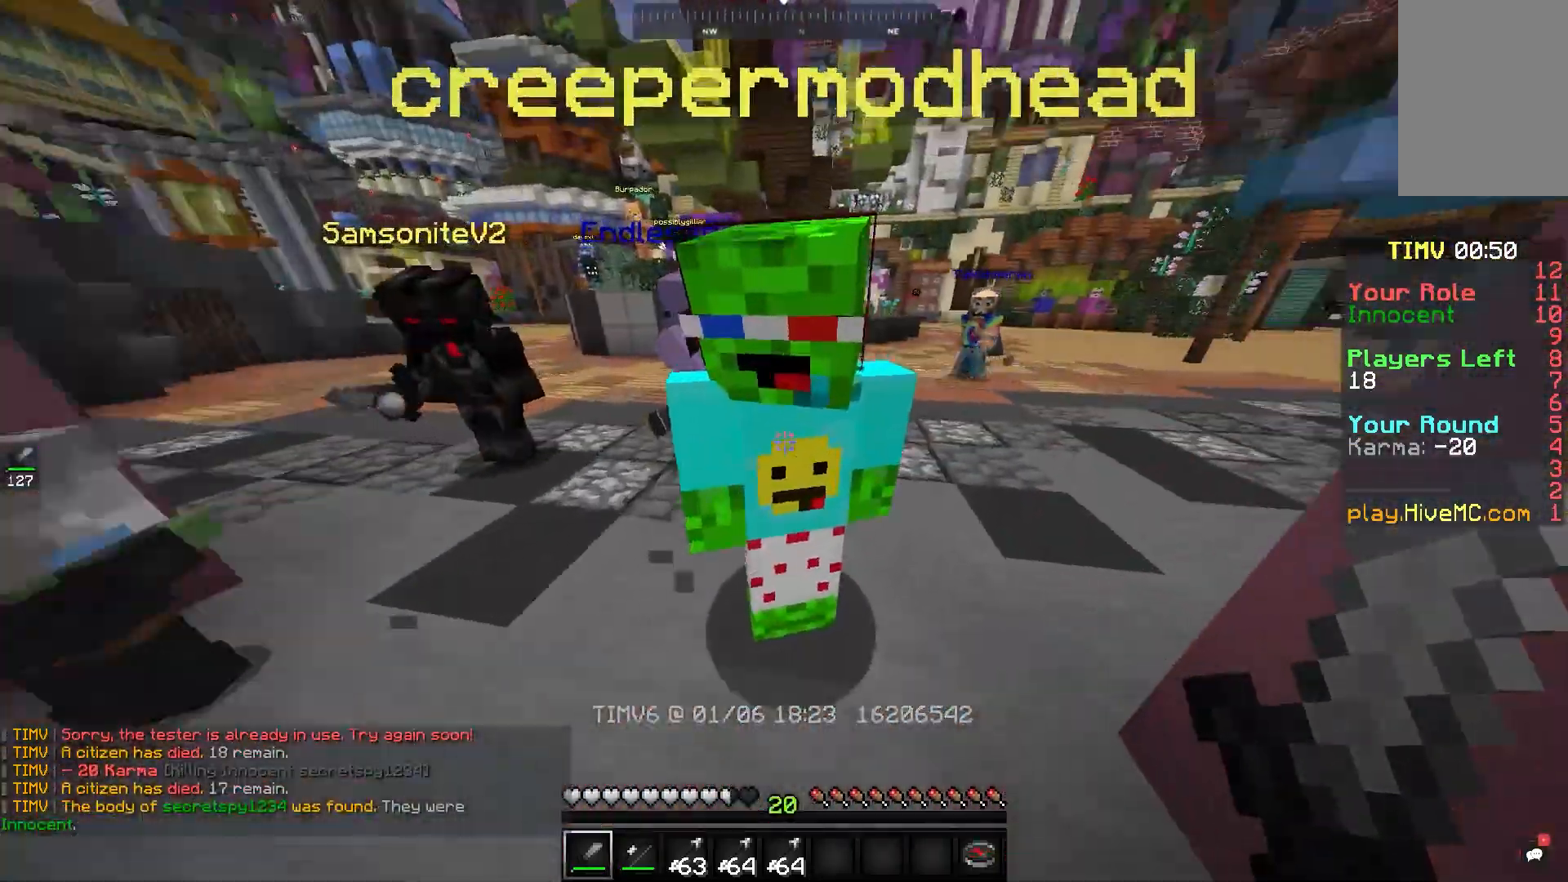
{"keys": ["d", "s"], "mouse": [], "events": [[467, "w", "up"], [500, "s", "down"]]}
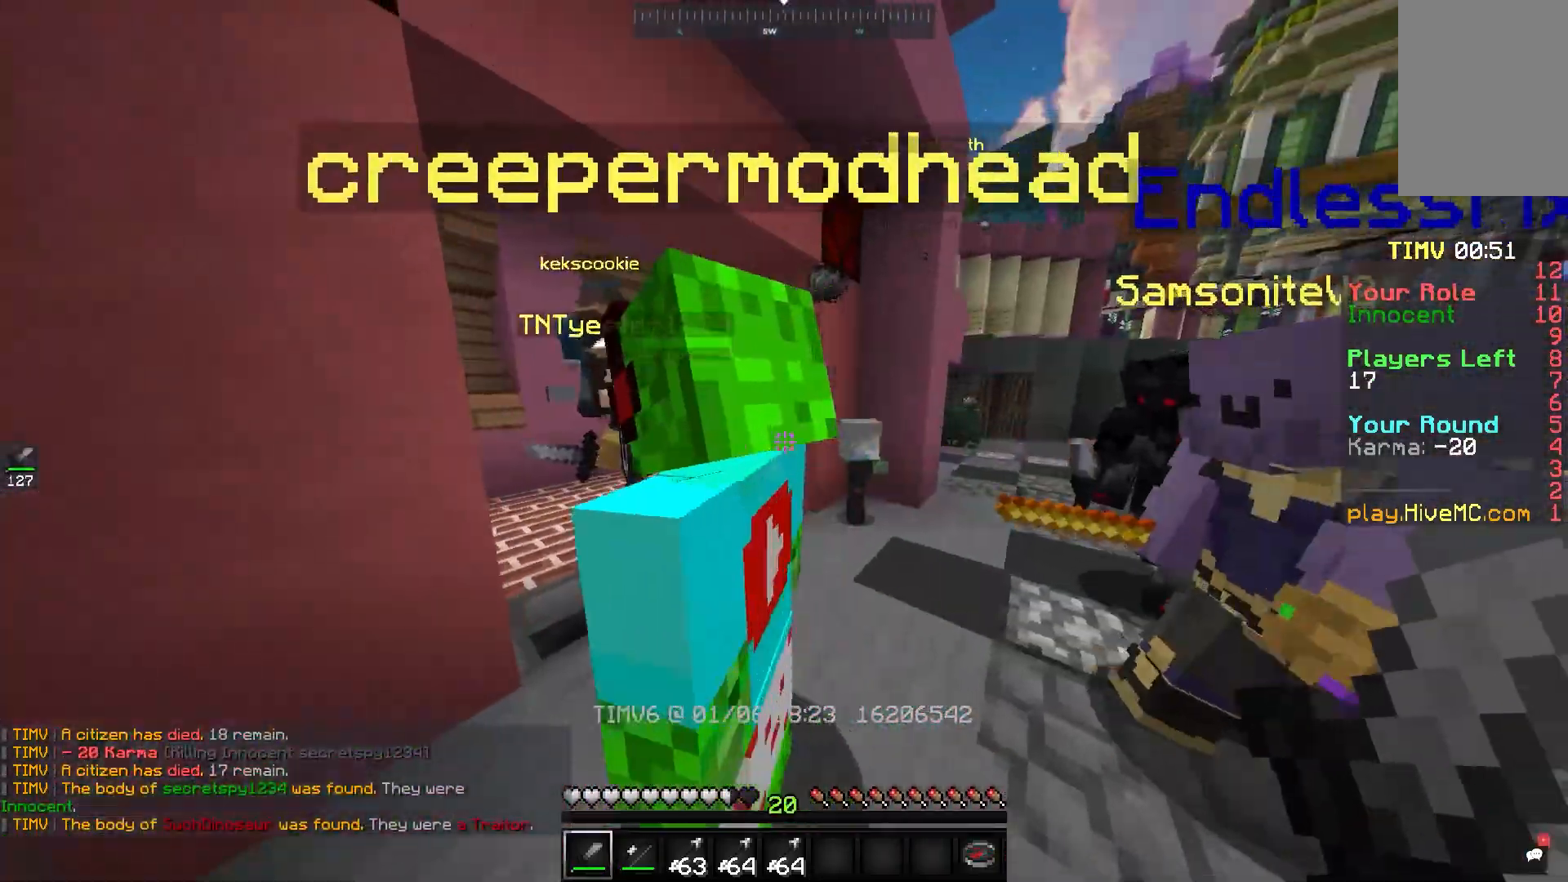
{"keys": ["s"], "mouse": [], "events": [[200, "d", "up"]]}